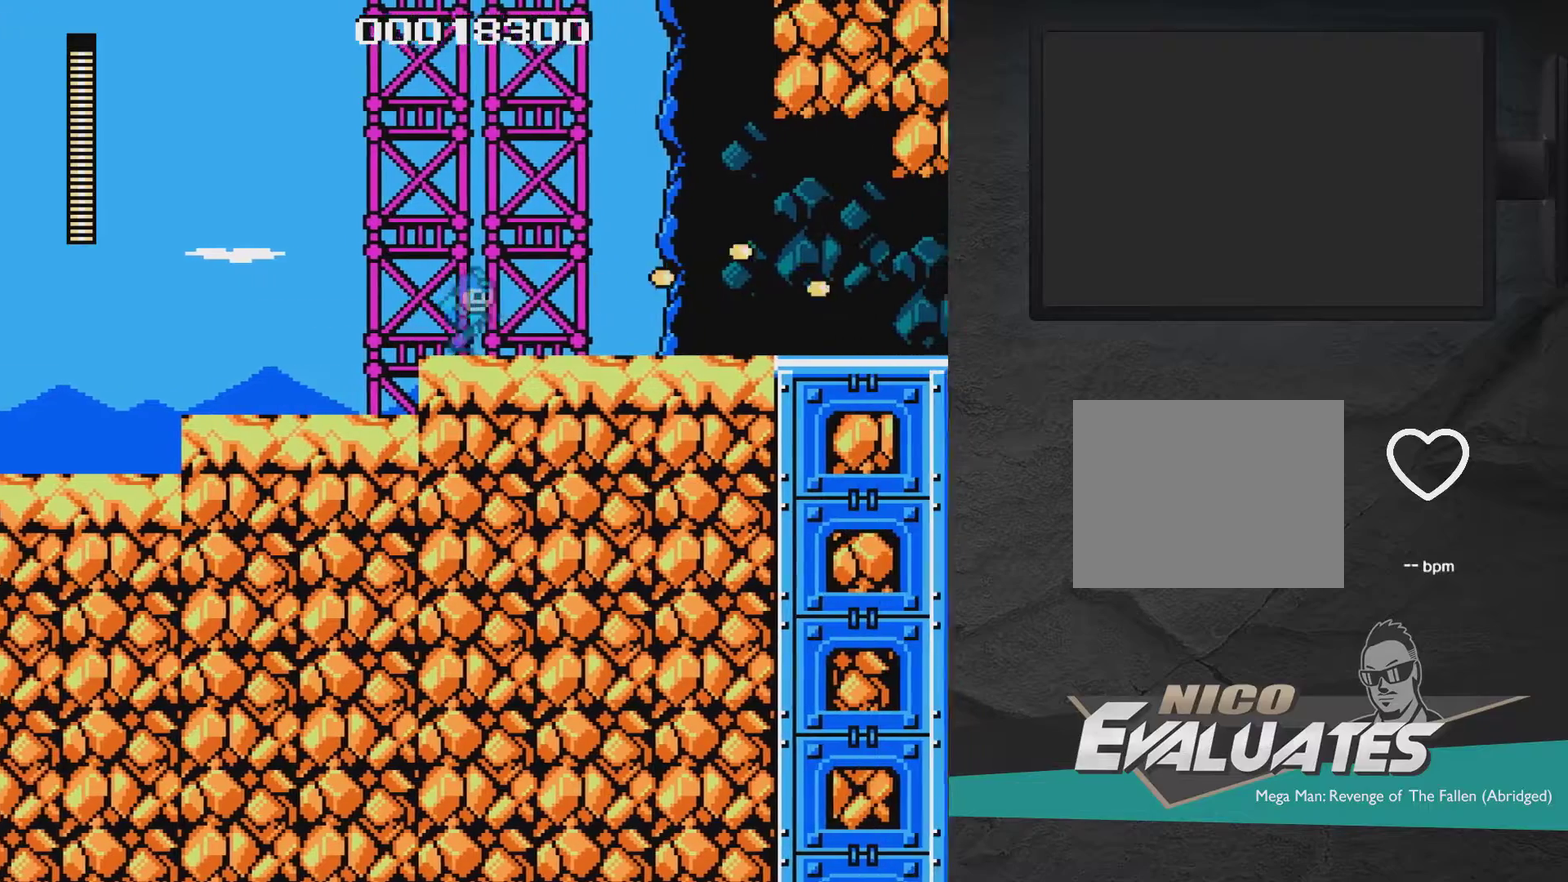
Gameplay with a controller (Xbox layout); each line is a JSON object with the inputs held at the frame after it (dt_ms = milliseconds from this image to that frame). "events" lists button and stick changes between this image and that frame as [ms after this image, input, new state], when the widget could be followed in between. Not read: L2 L3 R2 R3 left_stick.
{"dt_ms": 400, "buttons": ["X", "DPAD_RIGHT"], "right_stick": "center", "events": [[17, "X", "up"], [117, "X", "down"], [167, "X", "up"], [217, "X", "down"], [317, "X", "up"], [367, "X", "down"]]}
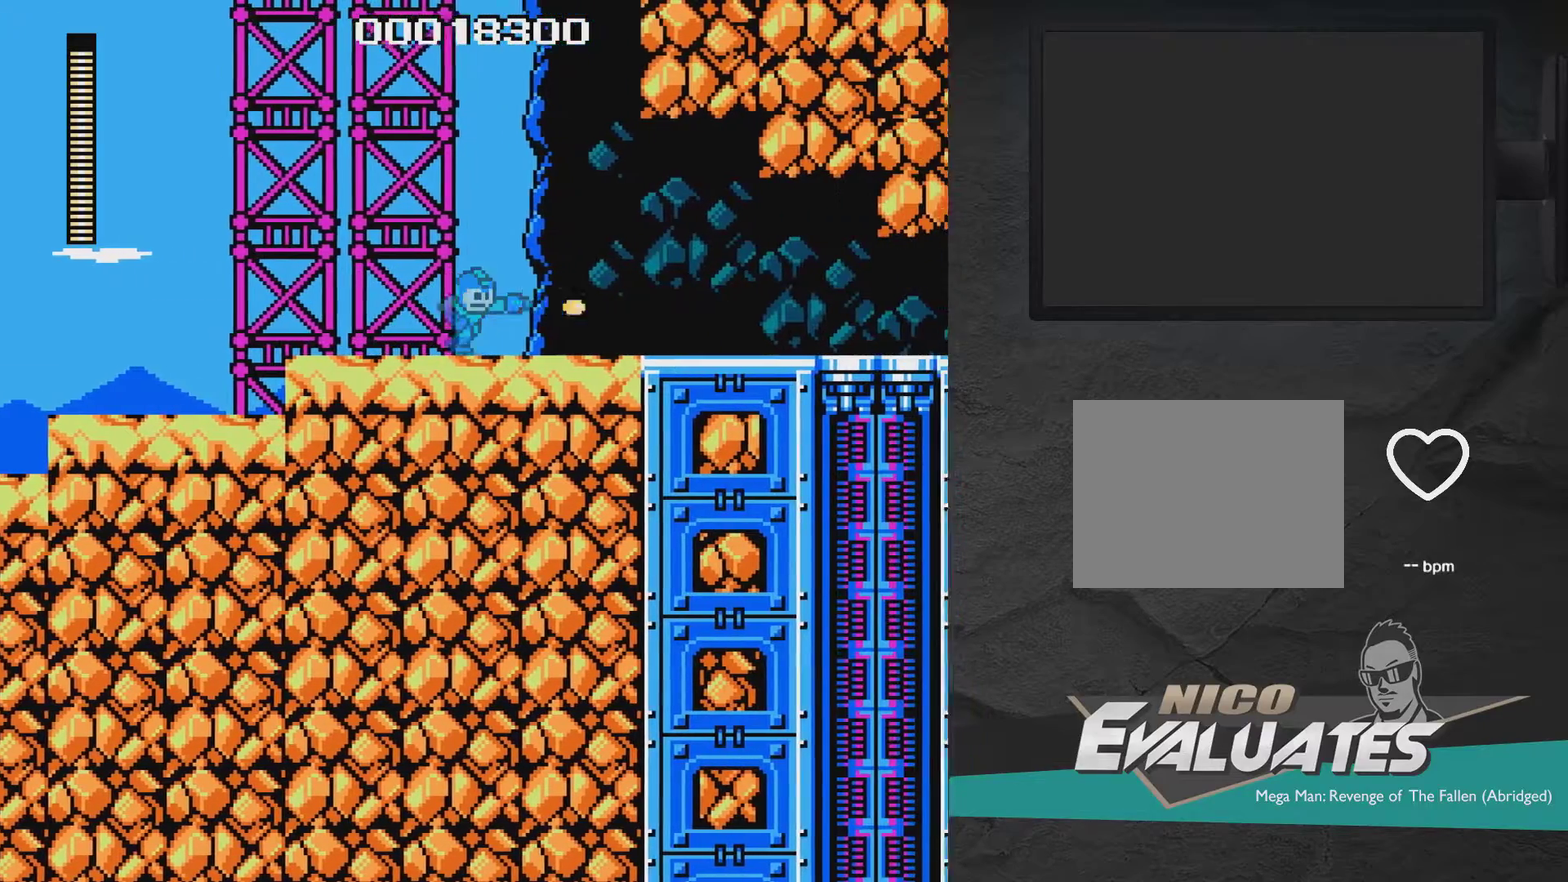
{"dt_ms": 300, "buttons": ["X", "DPAD_RIGHT"], "right_stick": "center", "events": [[17, "X", "up"], [117, "X", "down"], [167, "X", "up"], [267, "X", "down"]]}
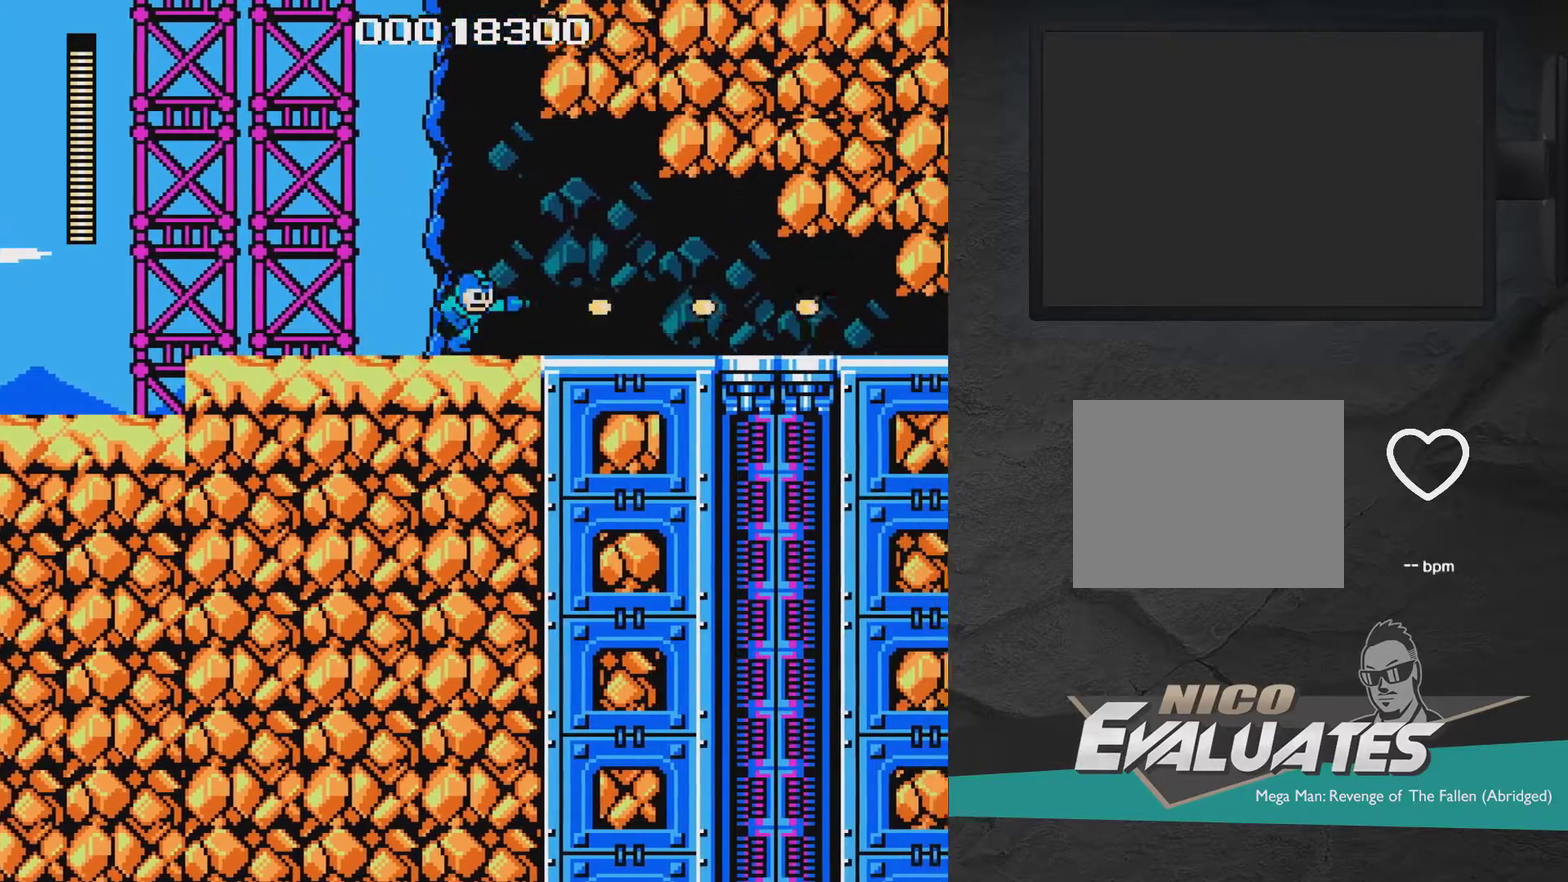
{"dt_ms": 500, "buttons": ["A", "DPAD_DOWN", "DPAD_RIGHT"], "right_stick": "center", "events": [[17, "X", "up"], [67, "X", "down"], [117, "X", "up"], [217, "X", "down"], [267, "DPAD_DOWN", "down"], [267, "X", "up"], [417, "A", "down"]]}
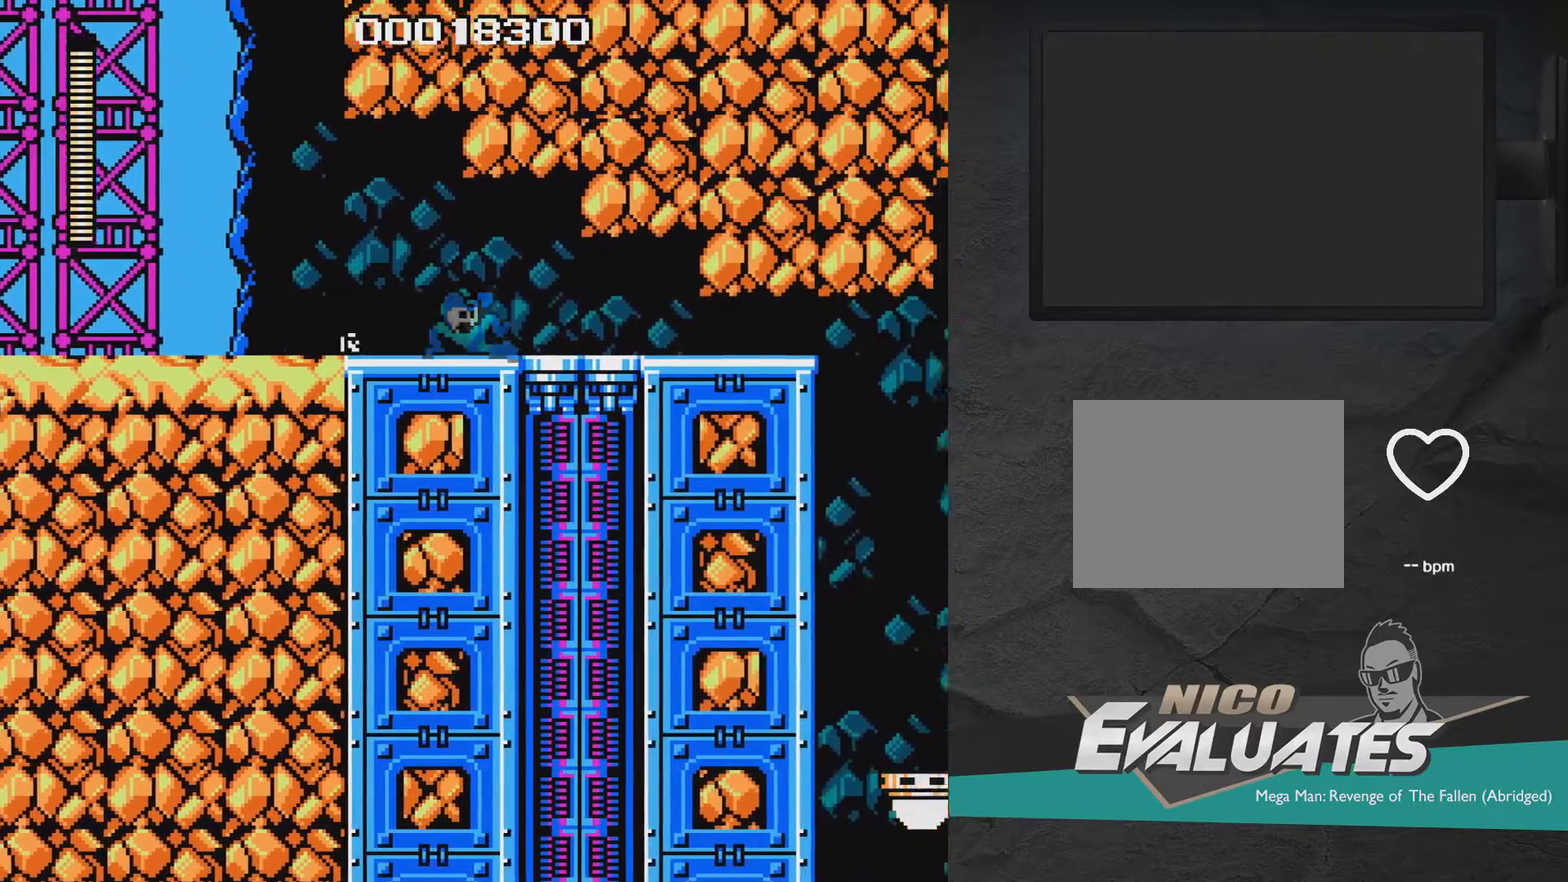
{"dt_ms": 700, "buttons": ["DPAD_DOWN", "DPAD_RIGHT"], "right_stick": "center", "events": [[117, "A", "up"]]}
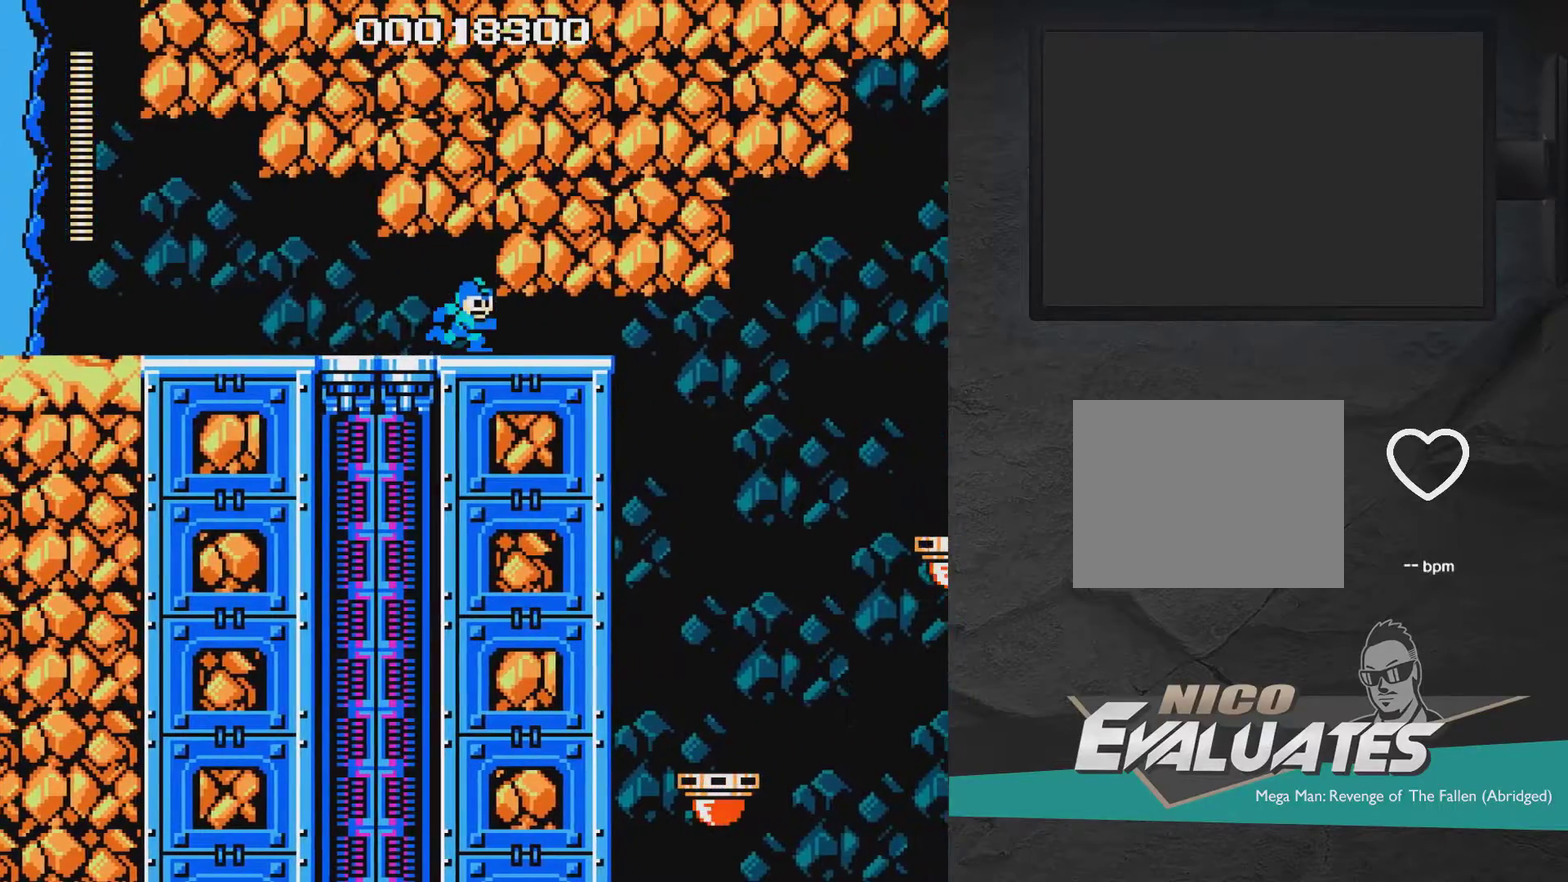
{"dt_ms": 500, "buttons": ["DPAD_RIGHT"], "right_stick": "center", "events": [[117, "A", "down"], [217, "A", "up"], [217, "DPAD_DOWN", "up"]]}
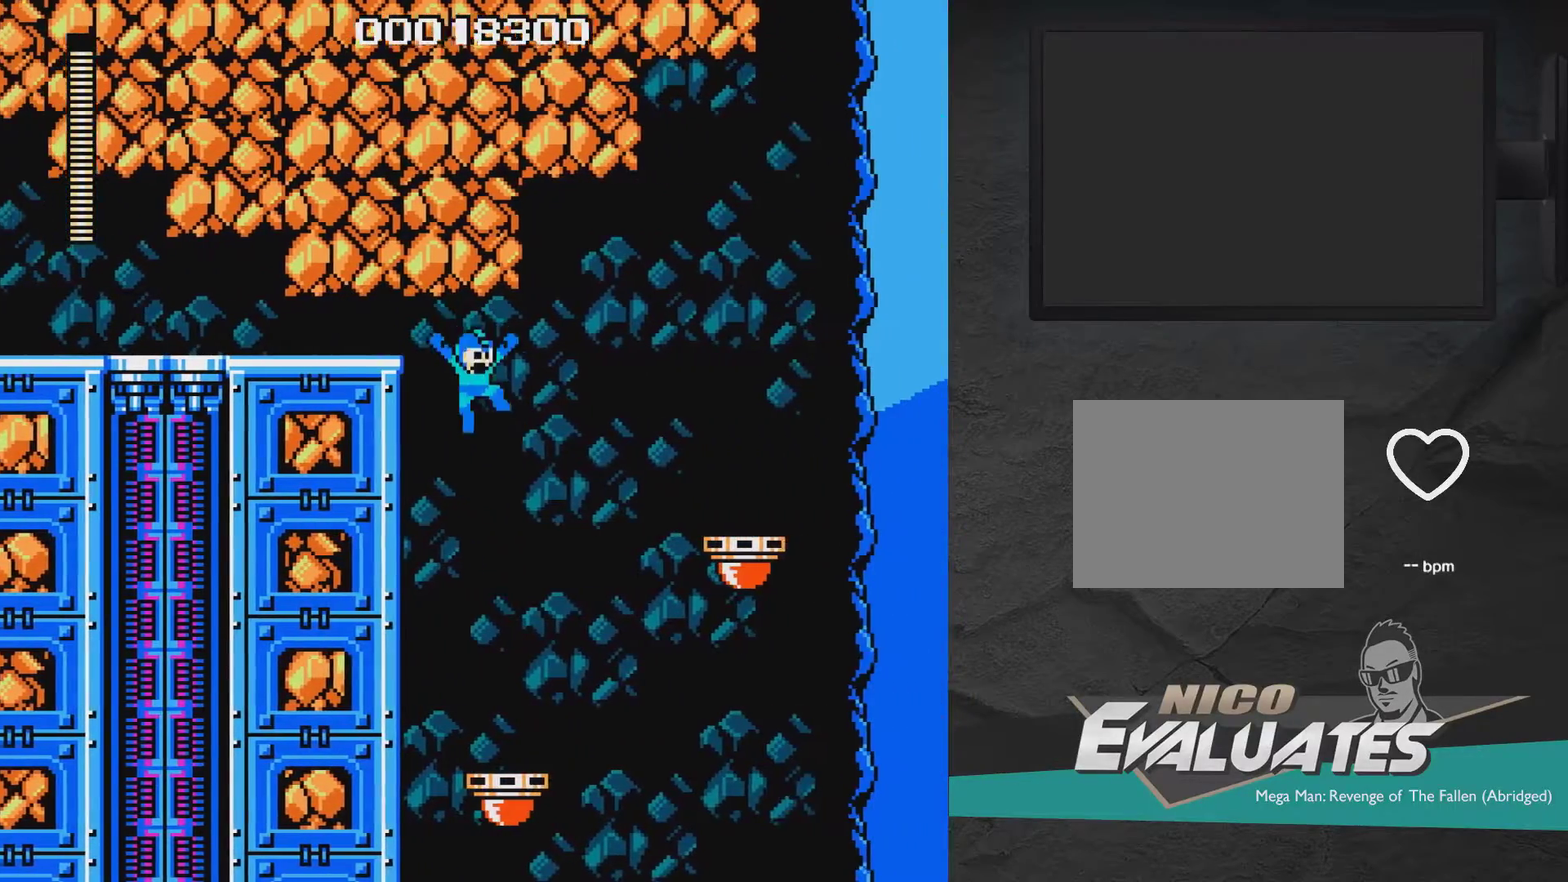
{"dt_ms": 300, "buttons": [], "right_stick": "center", "events": [[217, "DPAD_RIGHT", "up"]]}
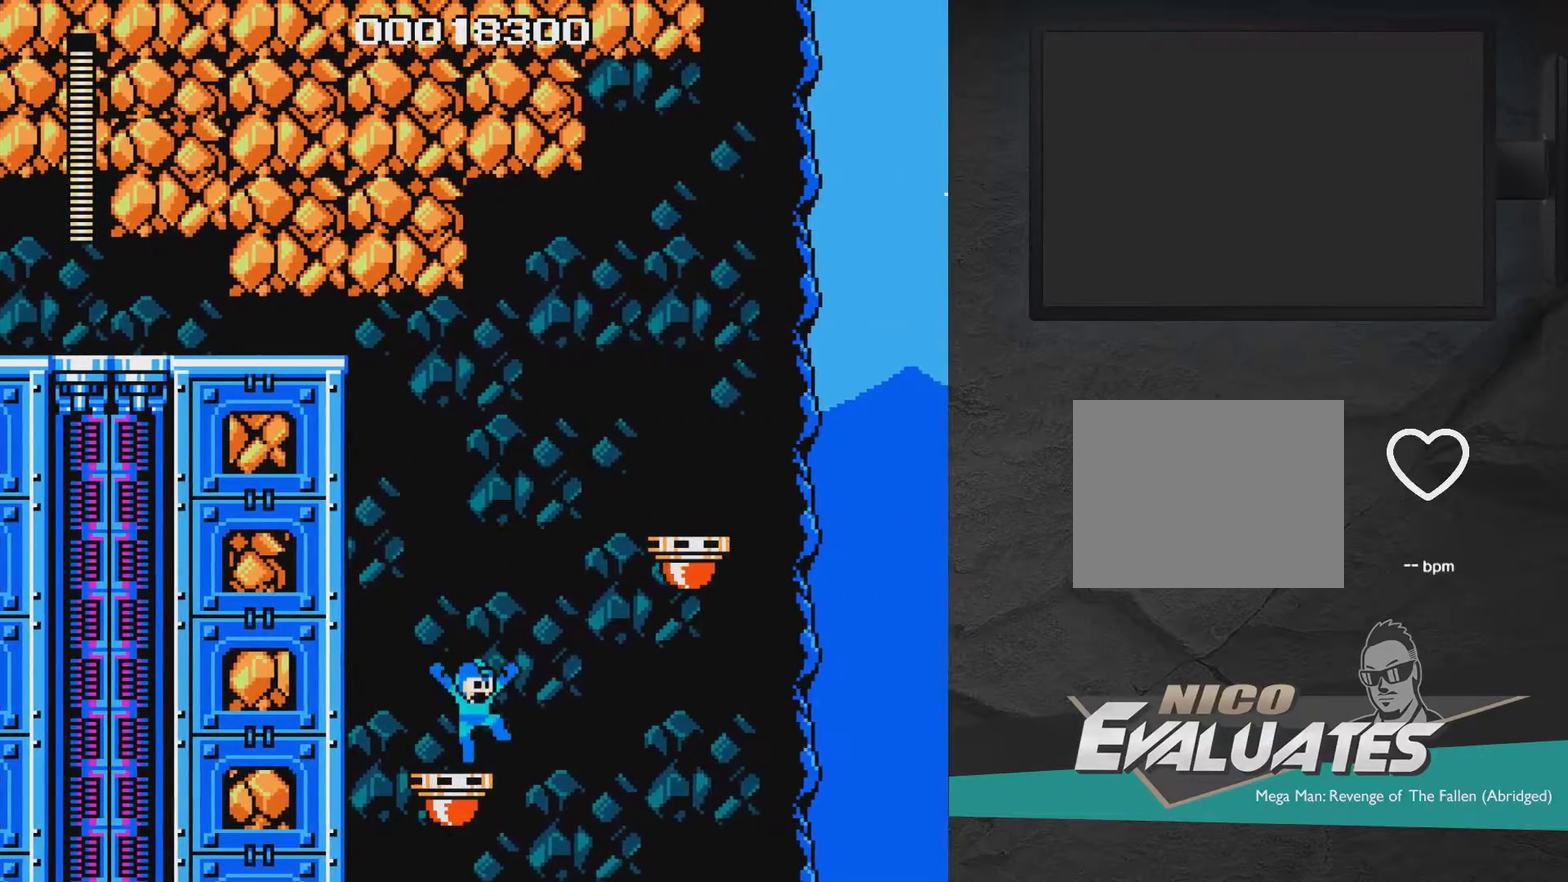
{"dt_ms": 700, "buttons": [], "right_stick": "center", "events": []}
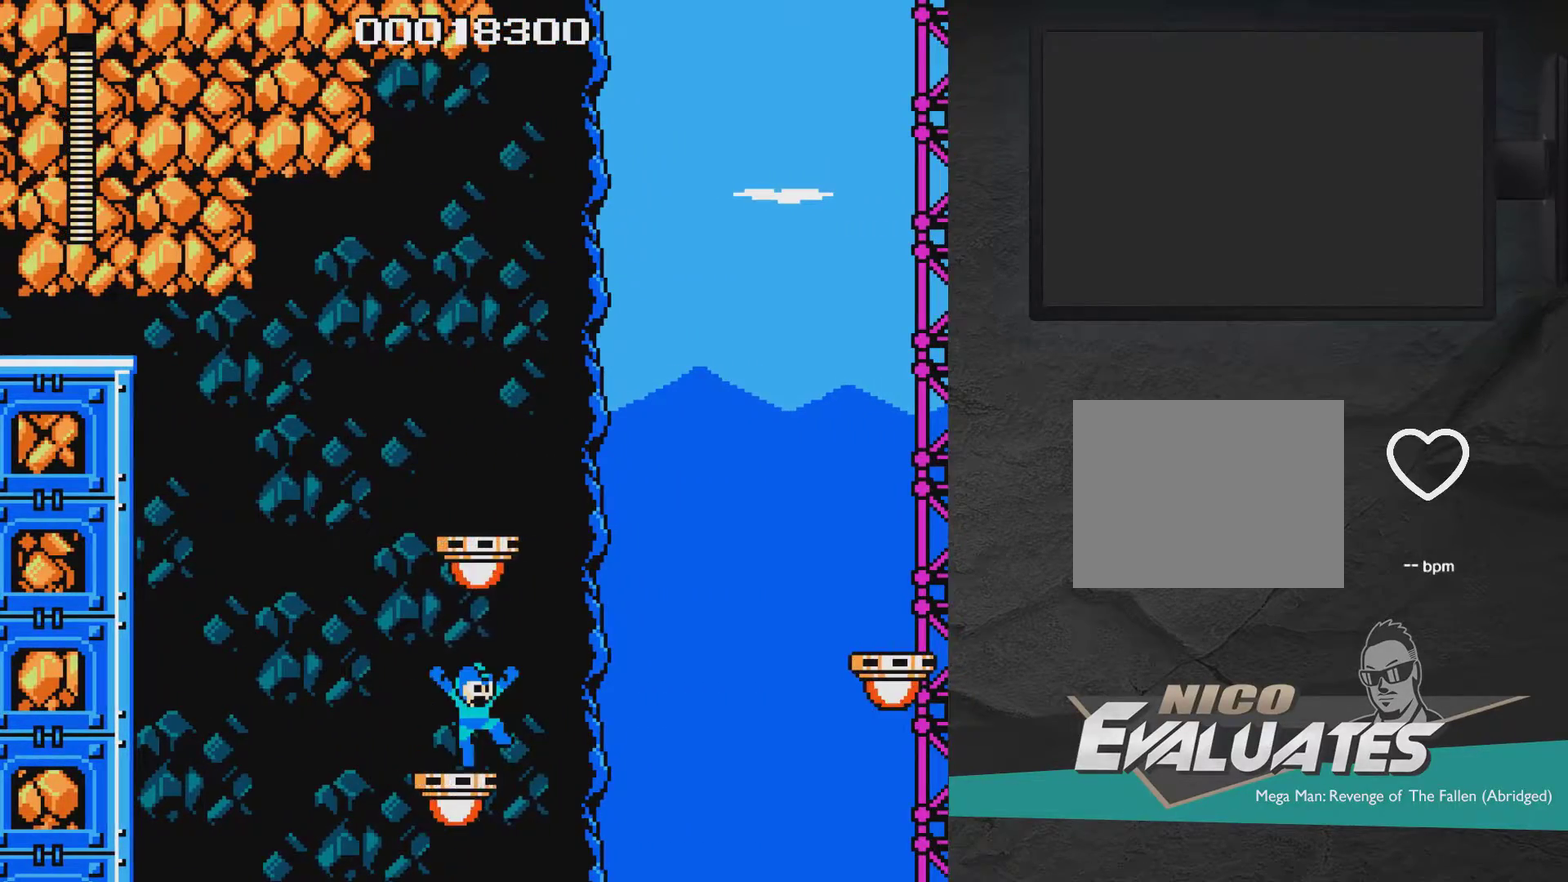
{"dt_ms": 500, "buttons": ["A"], "right_stick": "center", "events": [[17, "A", "down"]]}
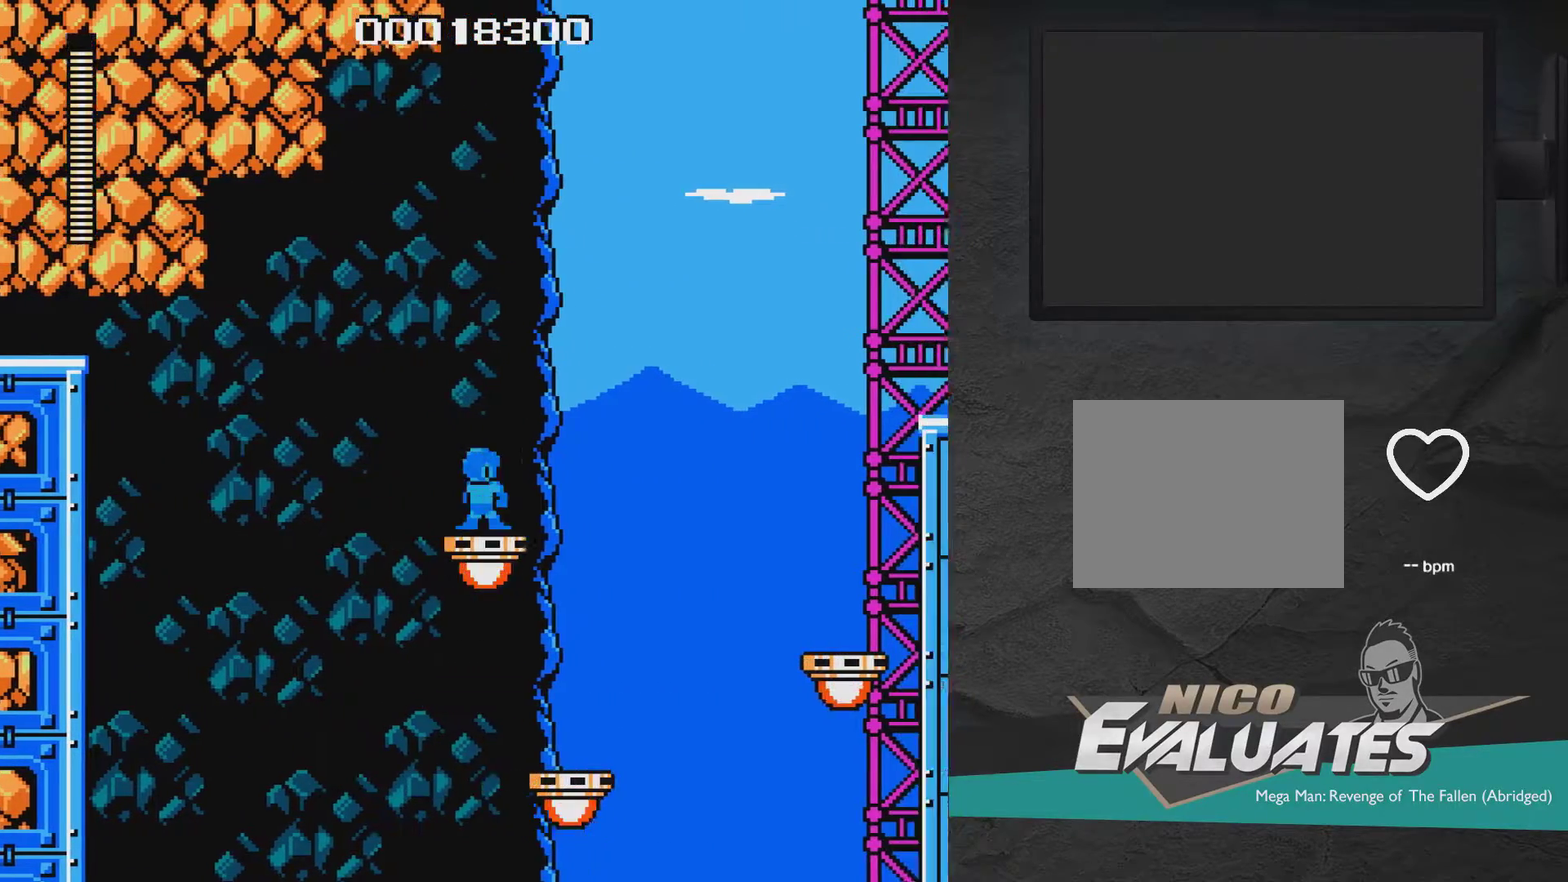
{"dt_ms": 500, "buttons": [], "right_stick": "center", "events": [[233, "A", "up"]]}
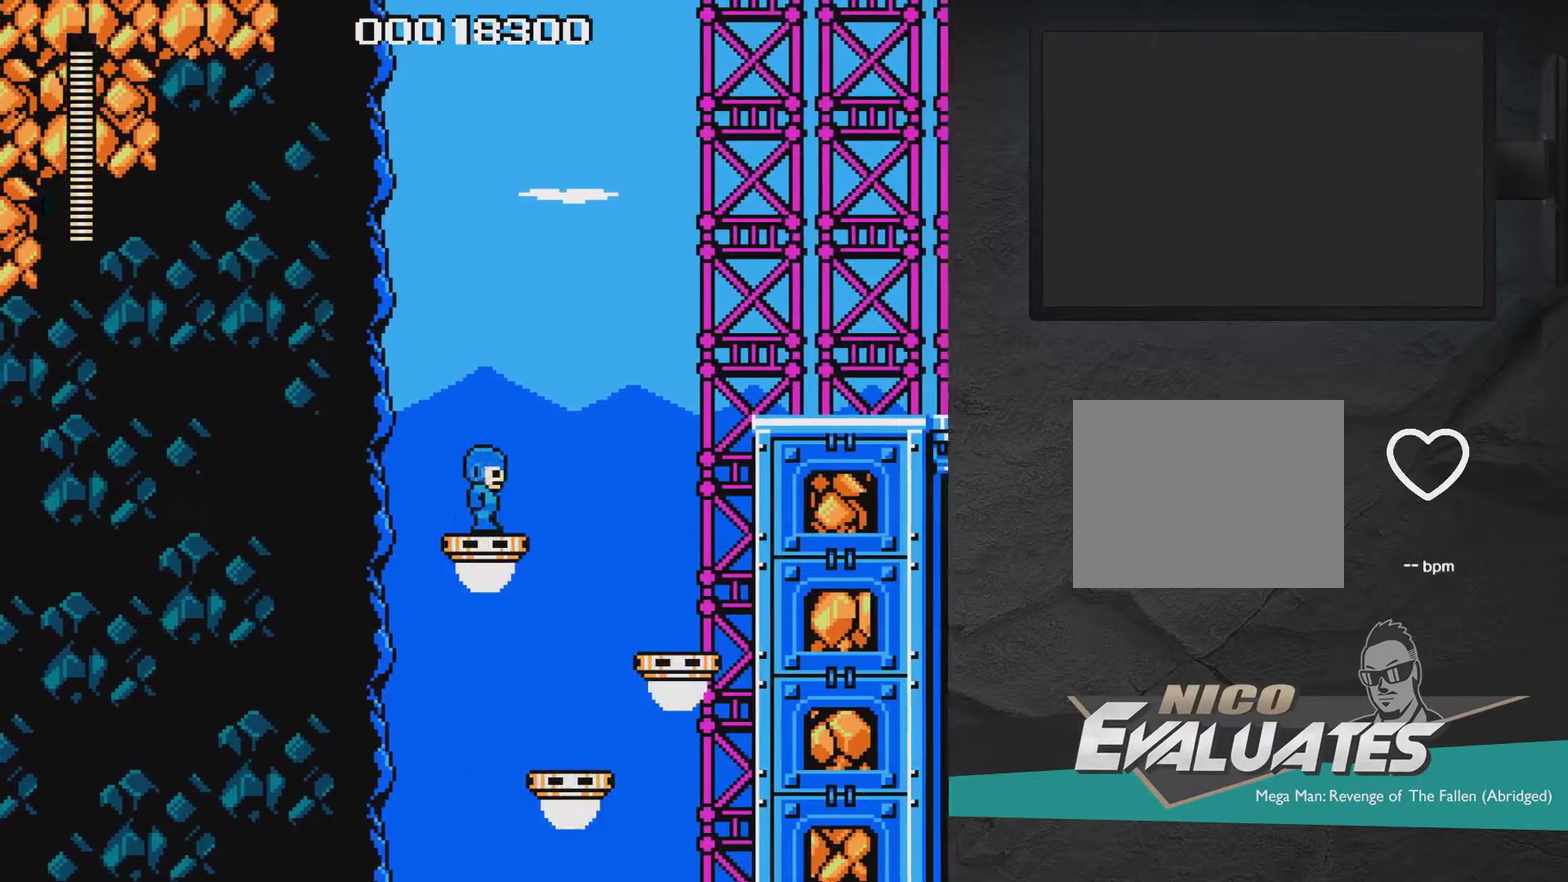
{"dt_ms": 500, "buttons": [], "right_stick": "center", "events": []}
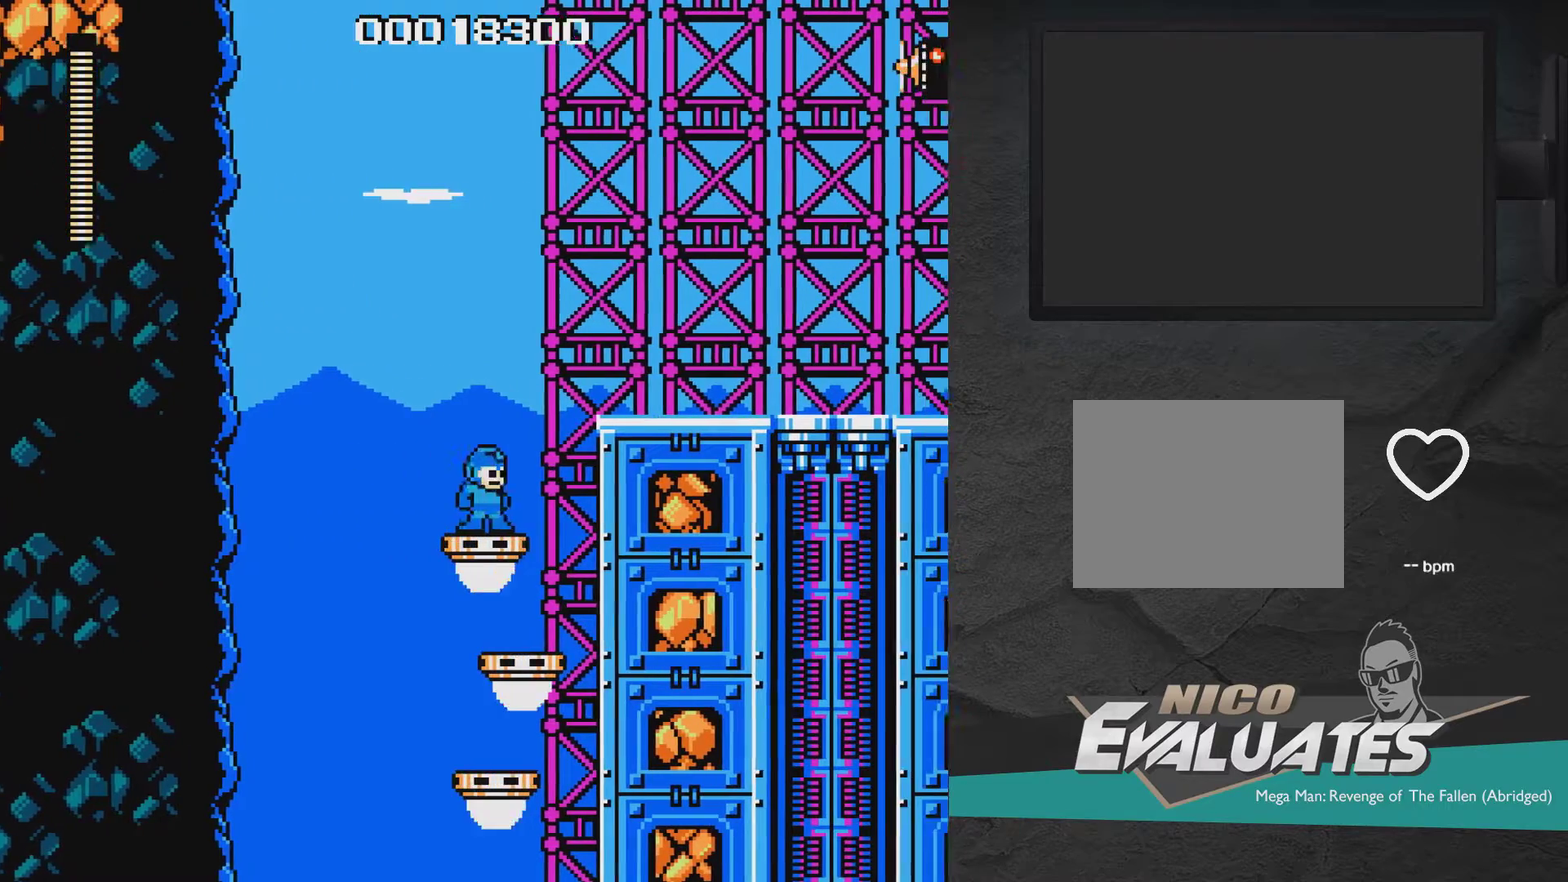
{"dt_ms": 400, "buttons": ["A", "DPAD_RIGHT"], "right_stick": "center", "events": [[383, "A", "down"], [383, "DPAD_RIGHT", "down"]]}
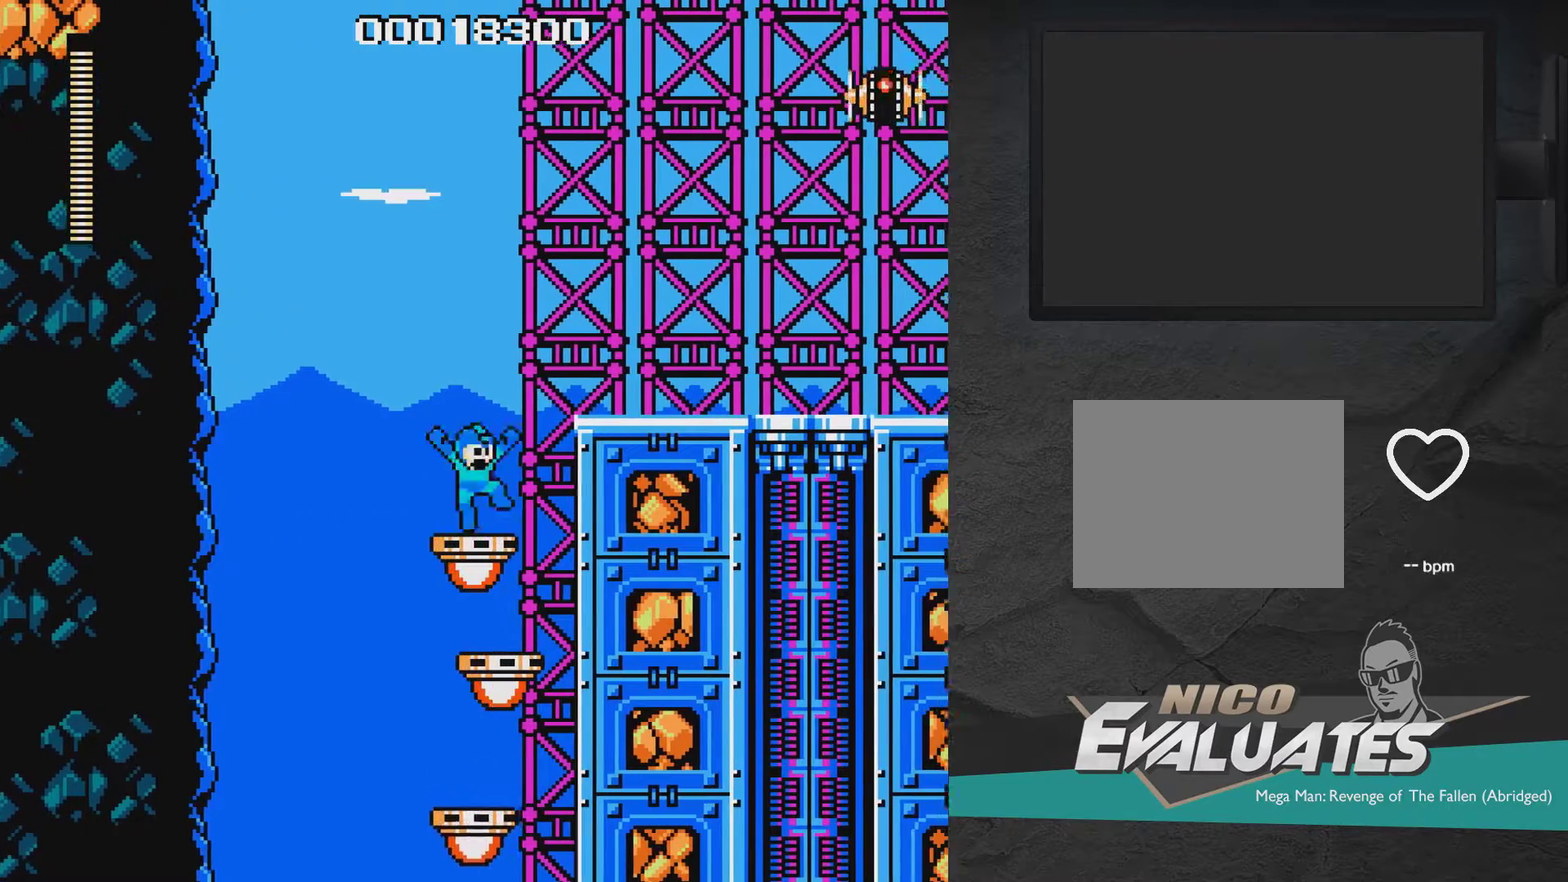
{"dt_ms": 800, "buttons": ["A", "X"], "right_stick": "center", "events": [[283, "A", "up"], [400, "DPAD_RIGHT", "up"], [633, "A", "down"], [783, "X", "down"]]}
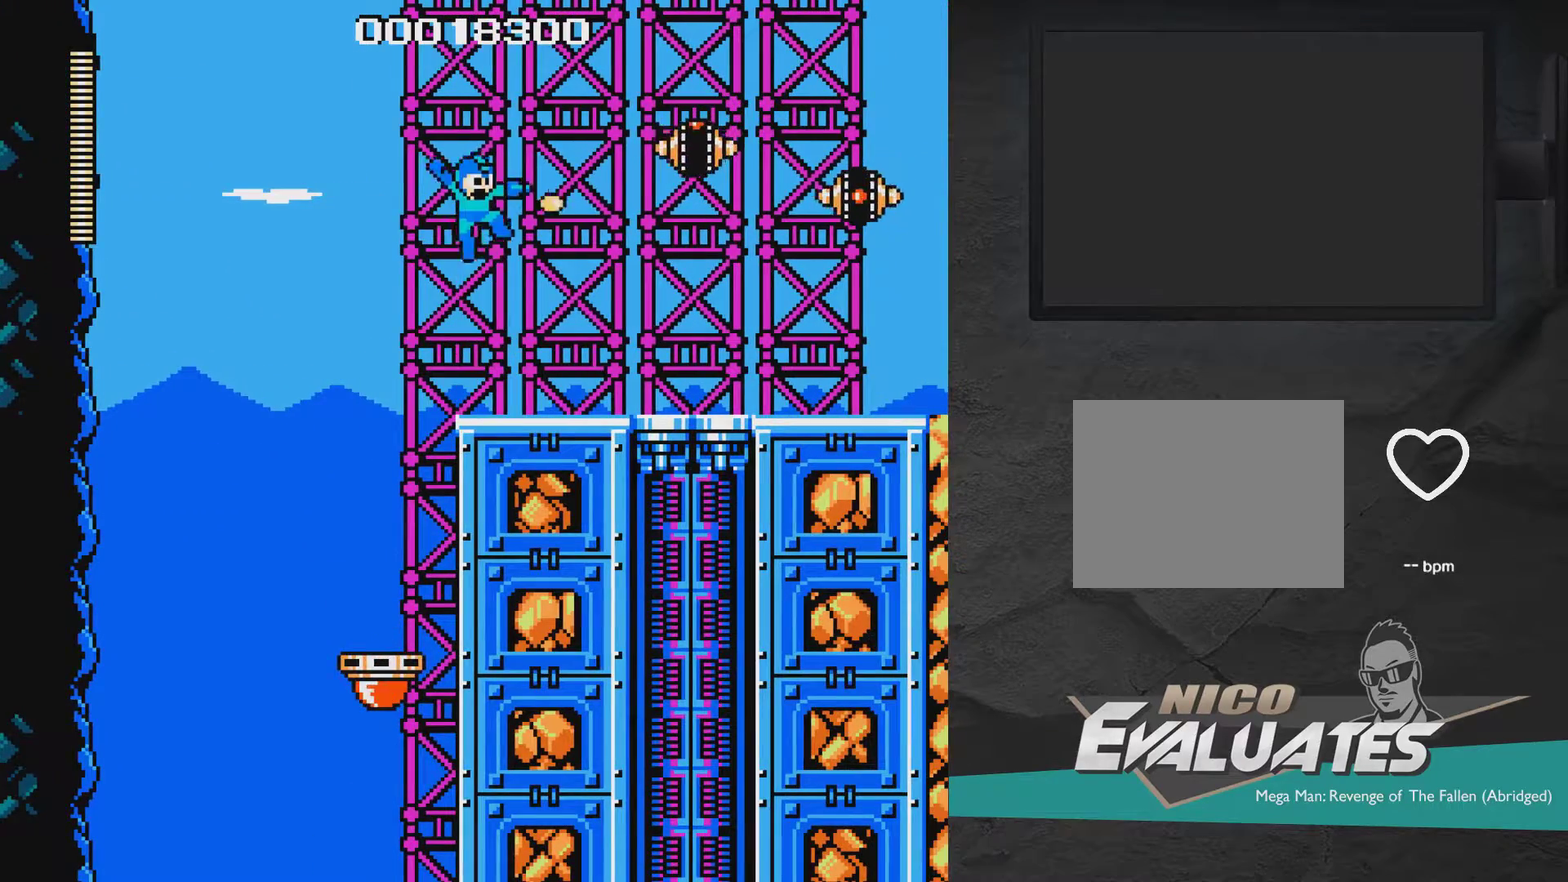
{"dt_ms": 300, "buttons": ["X"], "right_stick": "center", "events": [[50, "X", "up"], [150, "X", "down"], [200, "DPAD_RIGHT", "down"], [200, "X", "up"], [250, "A", "up"], [250, "X", "down"], [300, "DPAD_RIGHT", "up"]]}
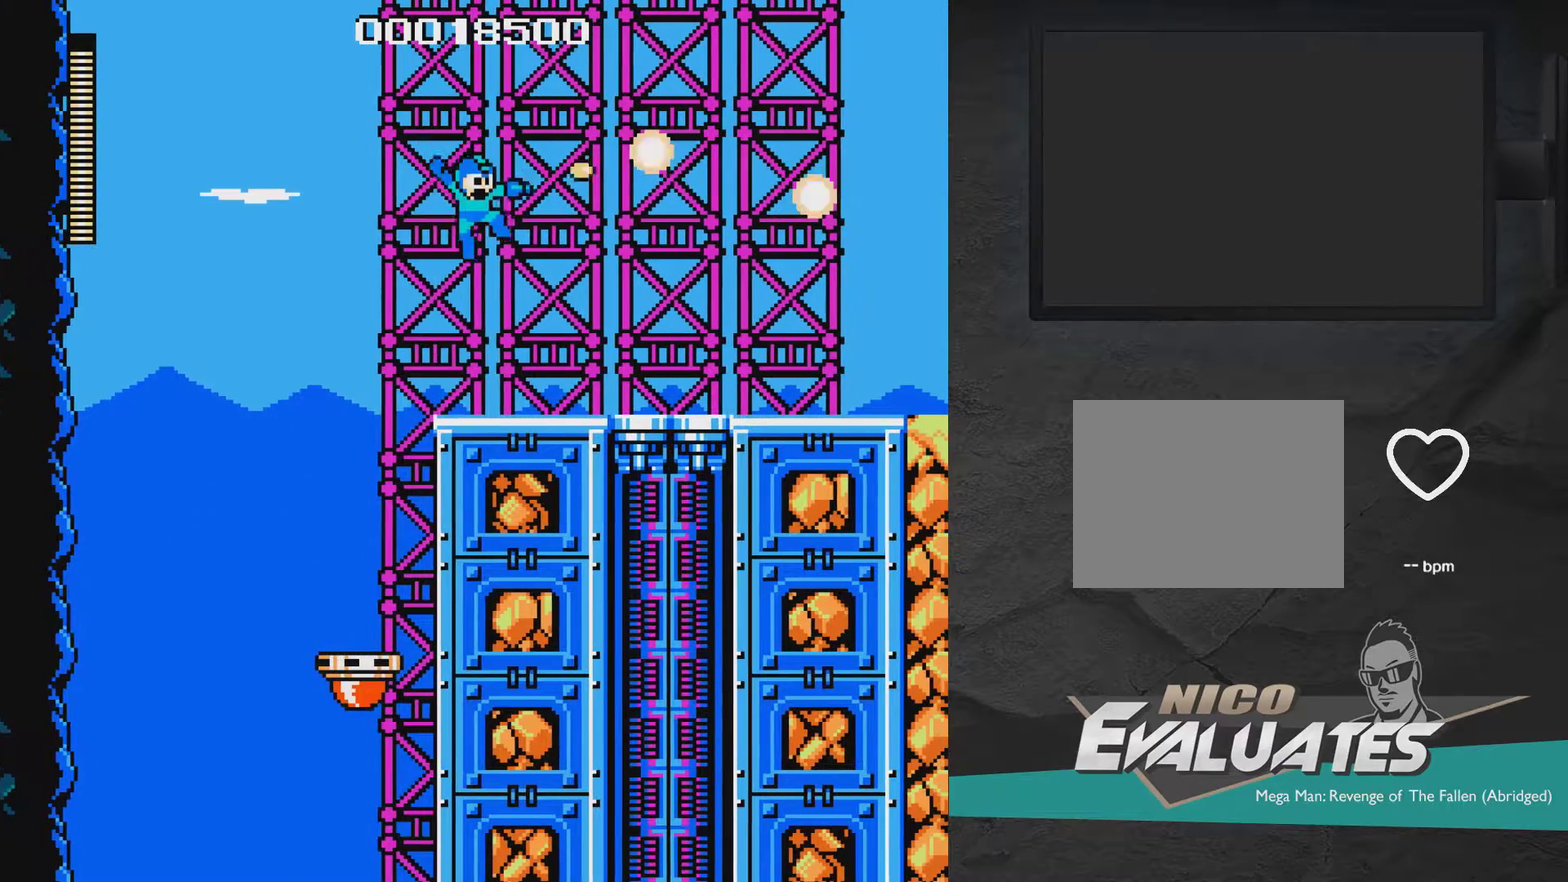
{"dt_ms": 500, "buttons": ["DPAD_LEFT"], "right_stick": "center", "events": [[150, "X", "up"], [400, "DPAD_LEFT", "down"]]}
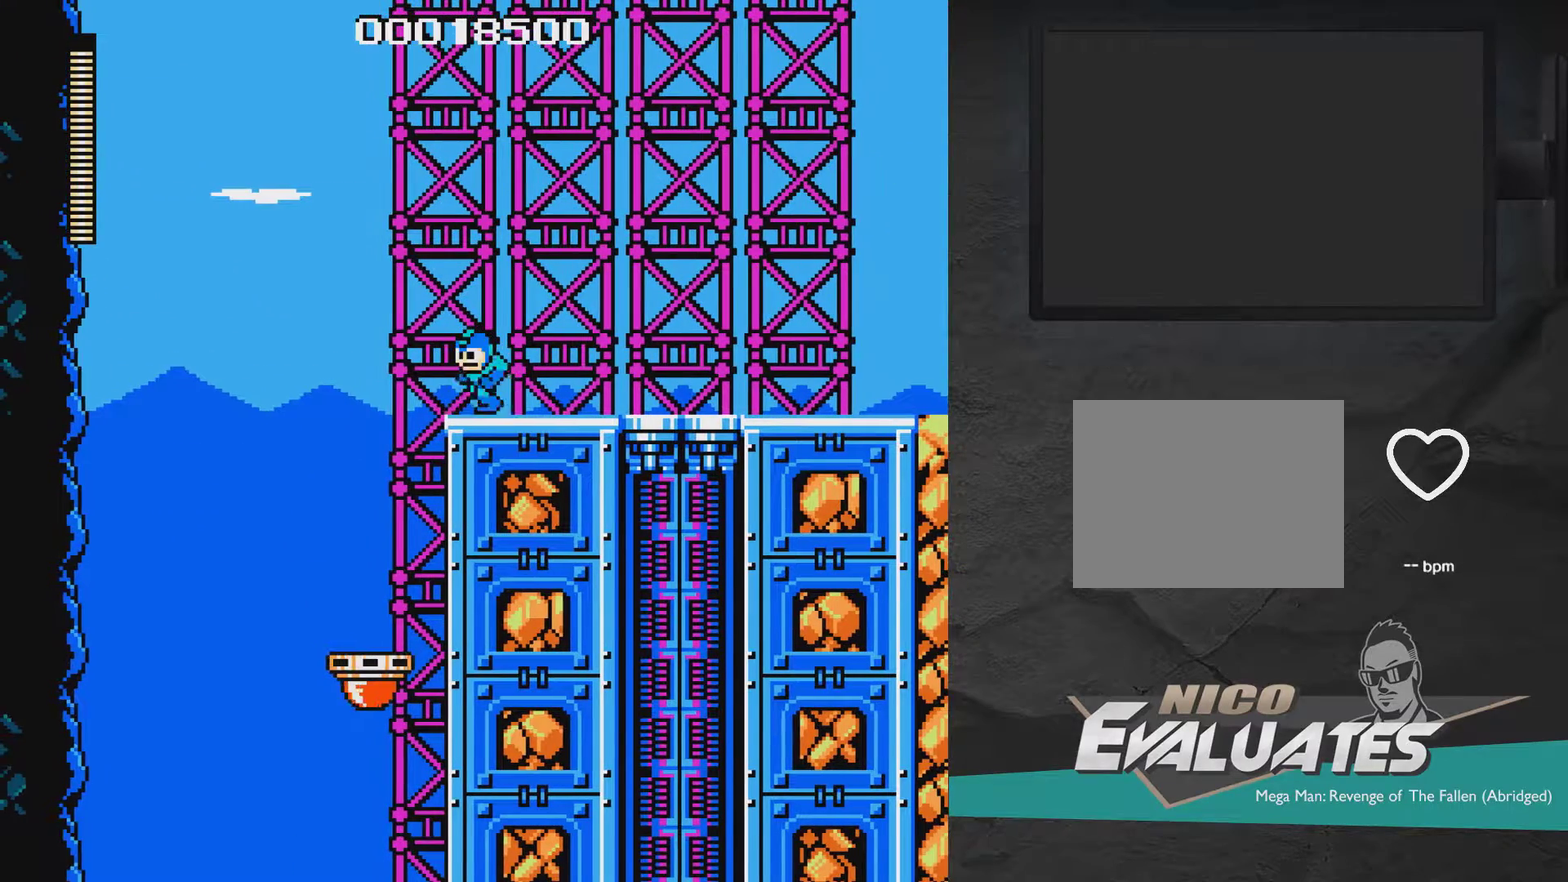
{"dt_ms": 500, "buttons": [], "right_stick": "center", "events": [[17, "DPAD_LEFT", "up"]]}
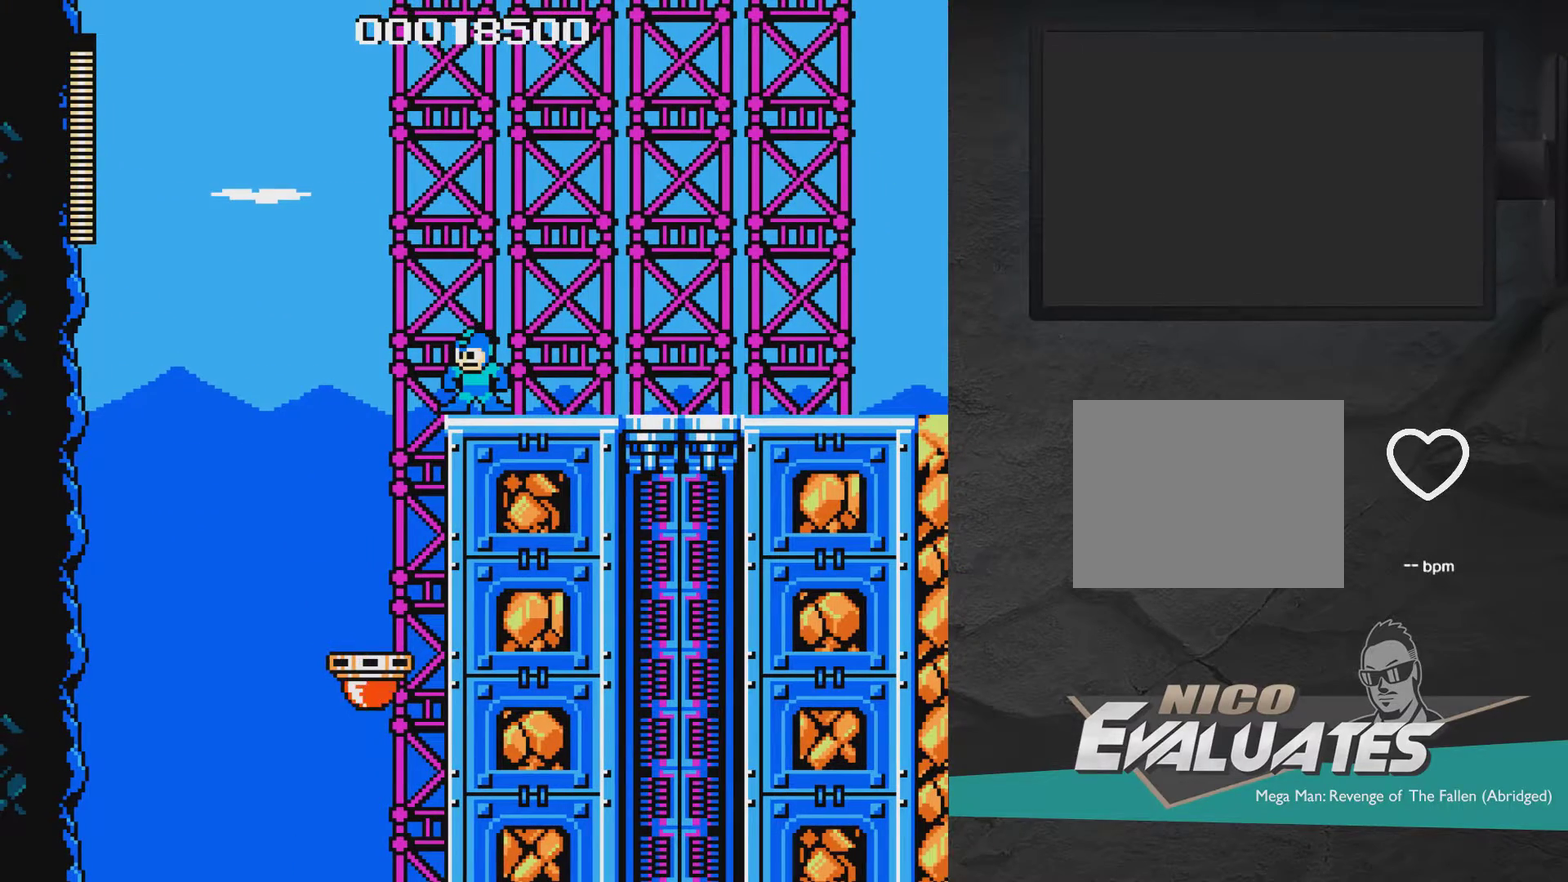
{"dt_ms": 600, "buttons": ["A", "DPAD_LEFT"], "right_stick": "center", "events": [[600, "A", "down"], [600, "DPAD_LEFT", "down"]]}
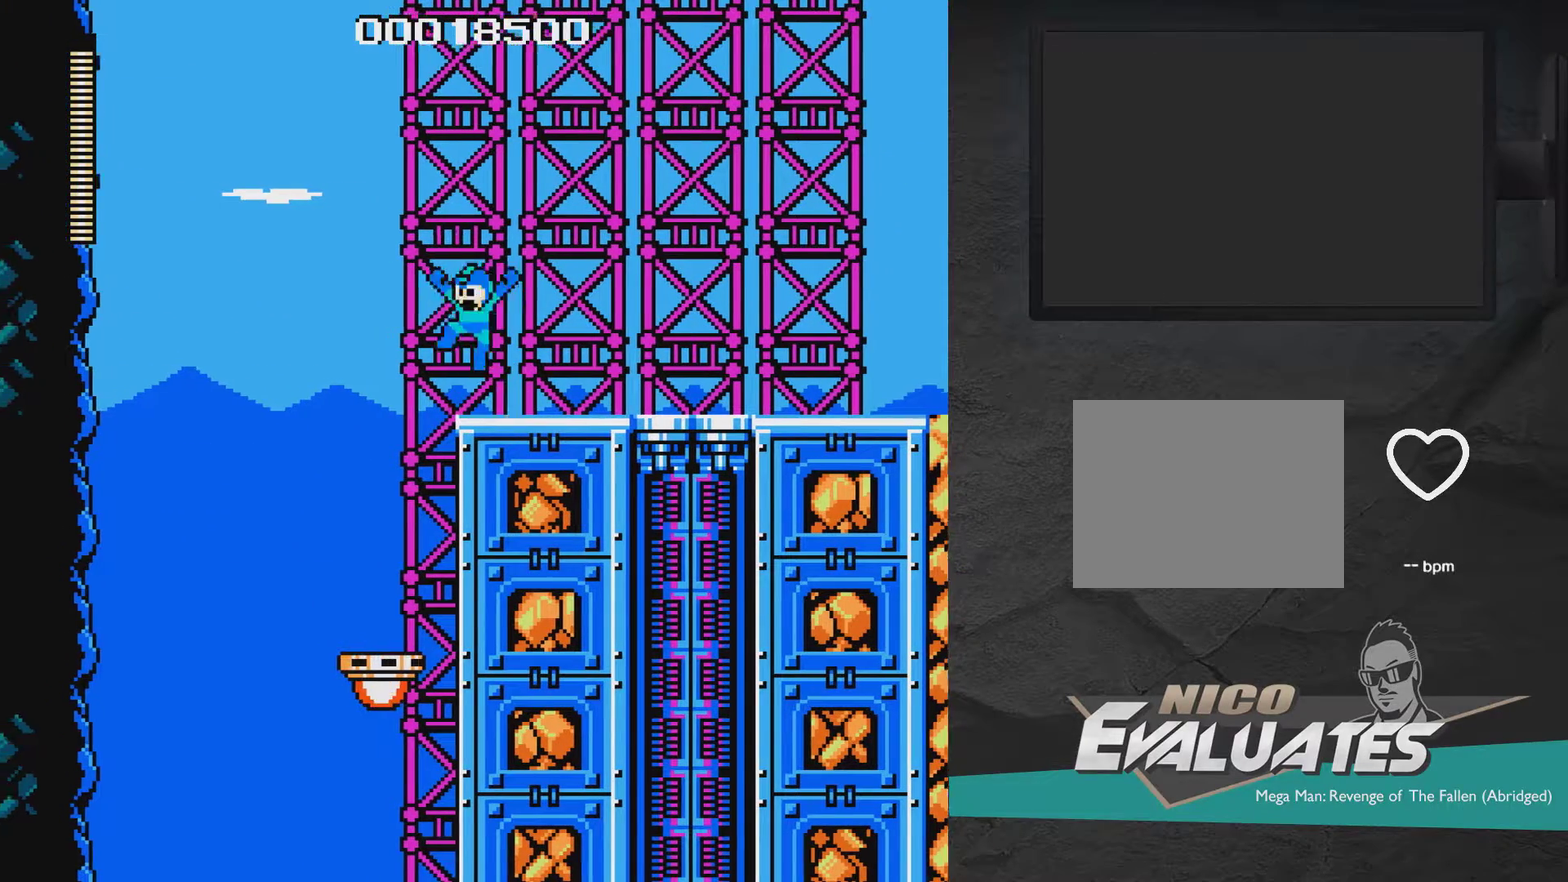
{"dt_ms": 400, "buttons": [], "right_stick": "center", "events": [[67, "A", "up"], [350, "DPAD_LEFT", "up"]]}
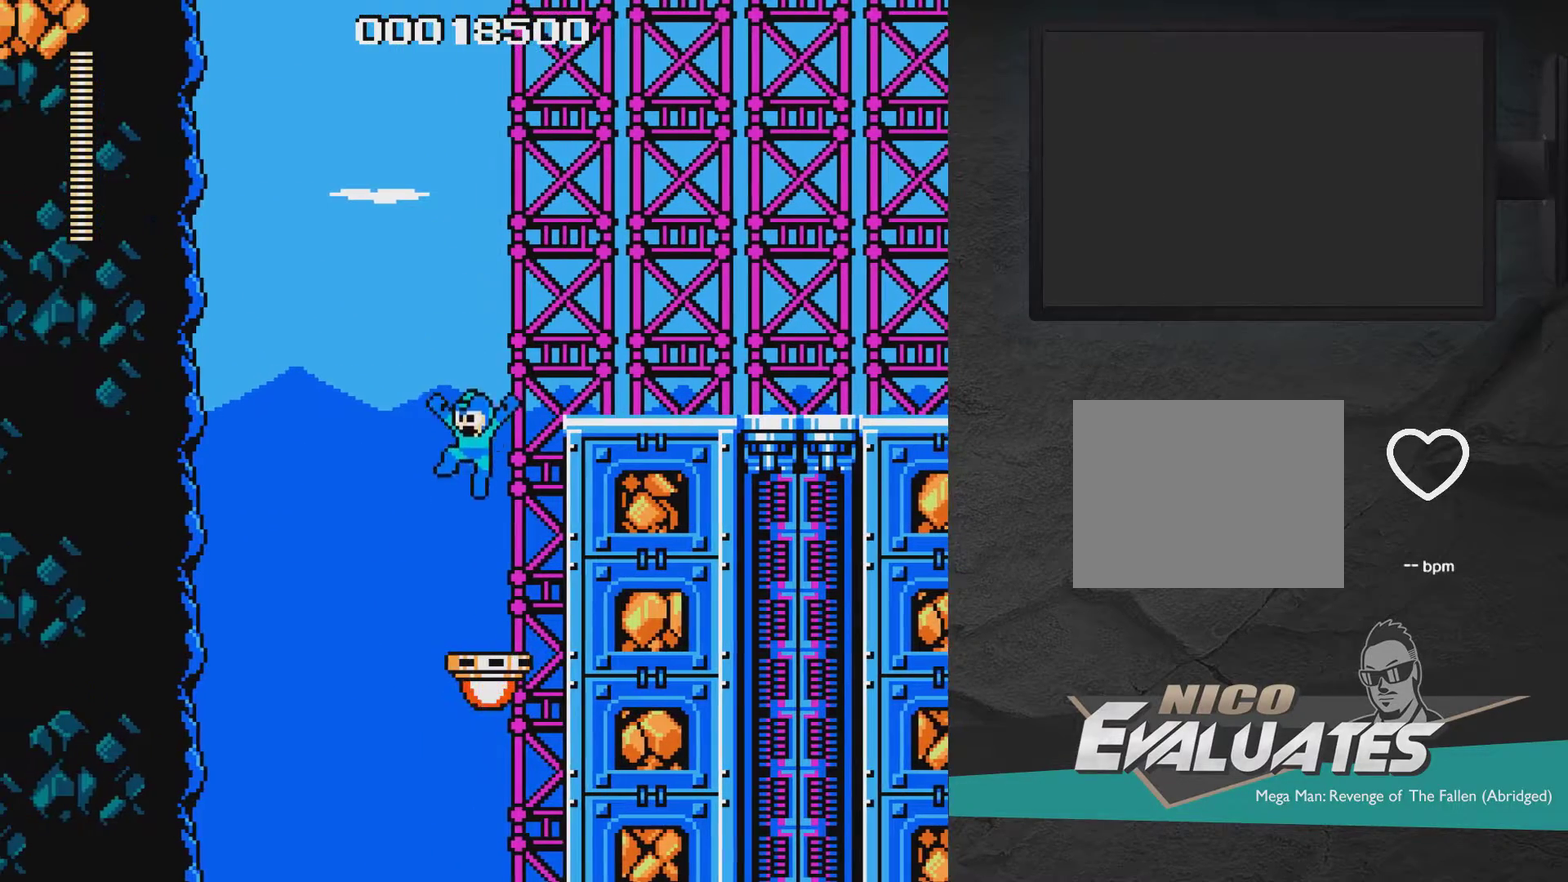
{"dt_ms": 500, "buttons": [], "right_stick": "center", "events": []}
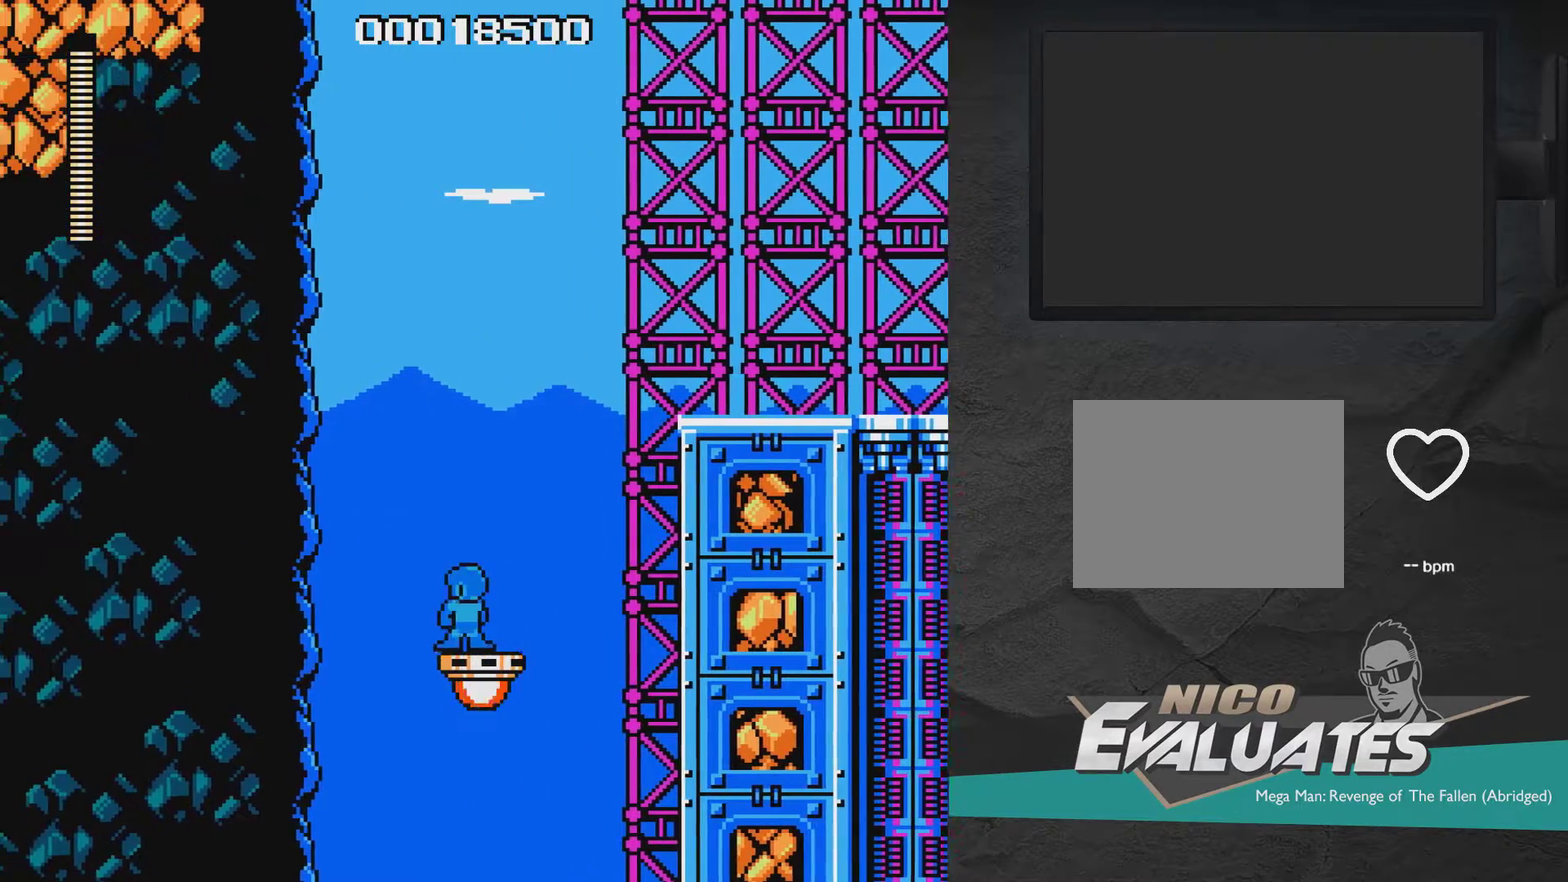
{"dt_ms": 500, "buttons": [], "right_stick": "center", "events": []}
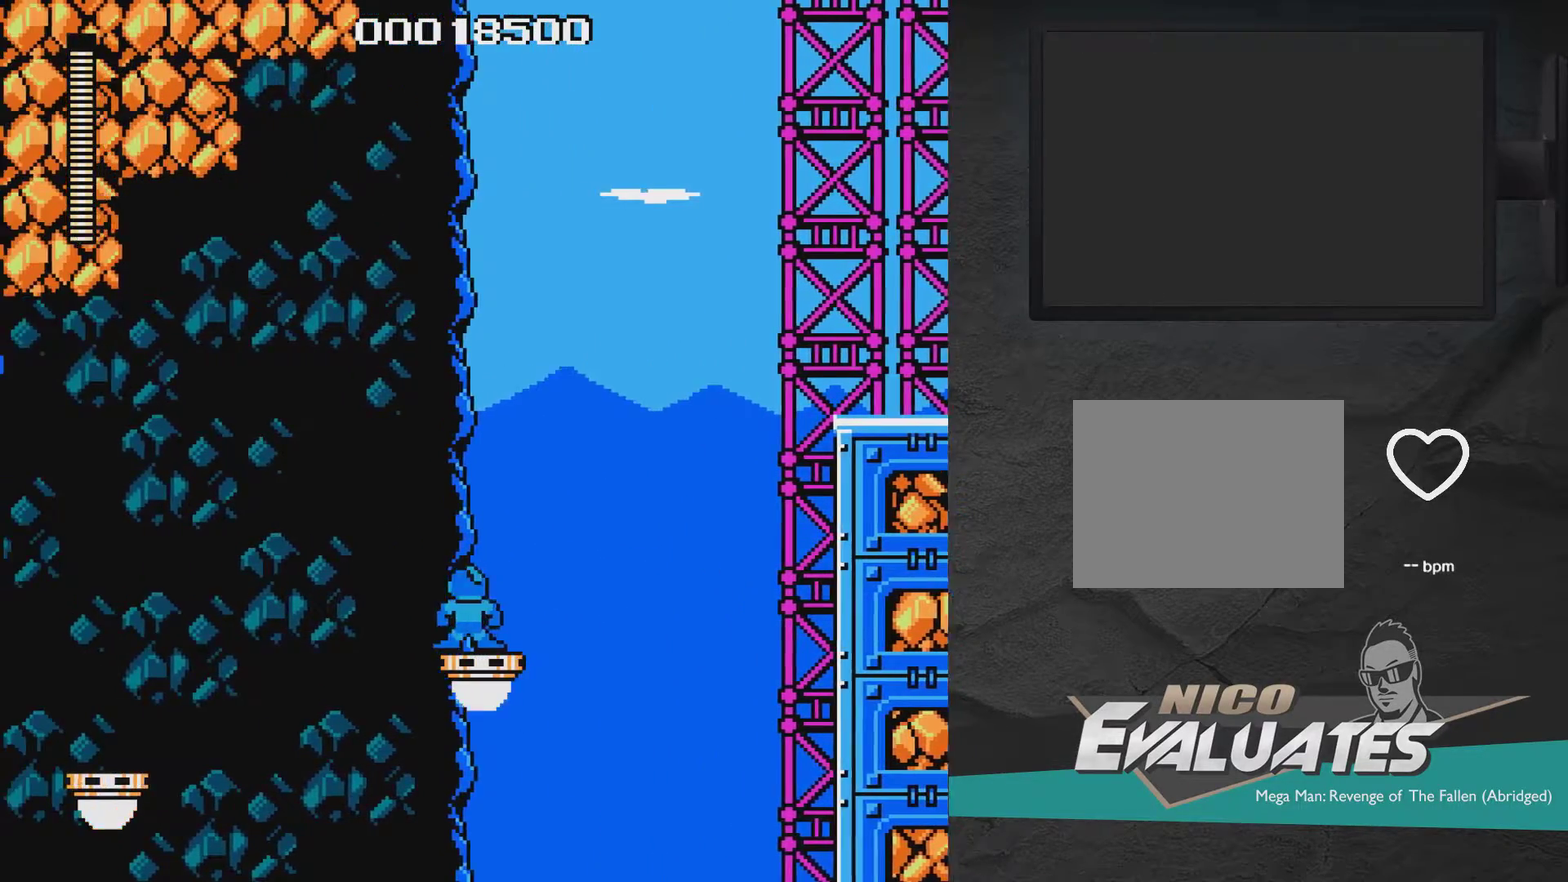
{"dt_ms": 500, "buttons": [], "right_stick": "center", "events": []}
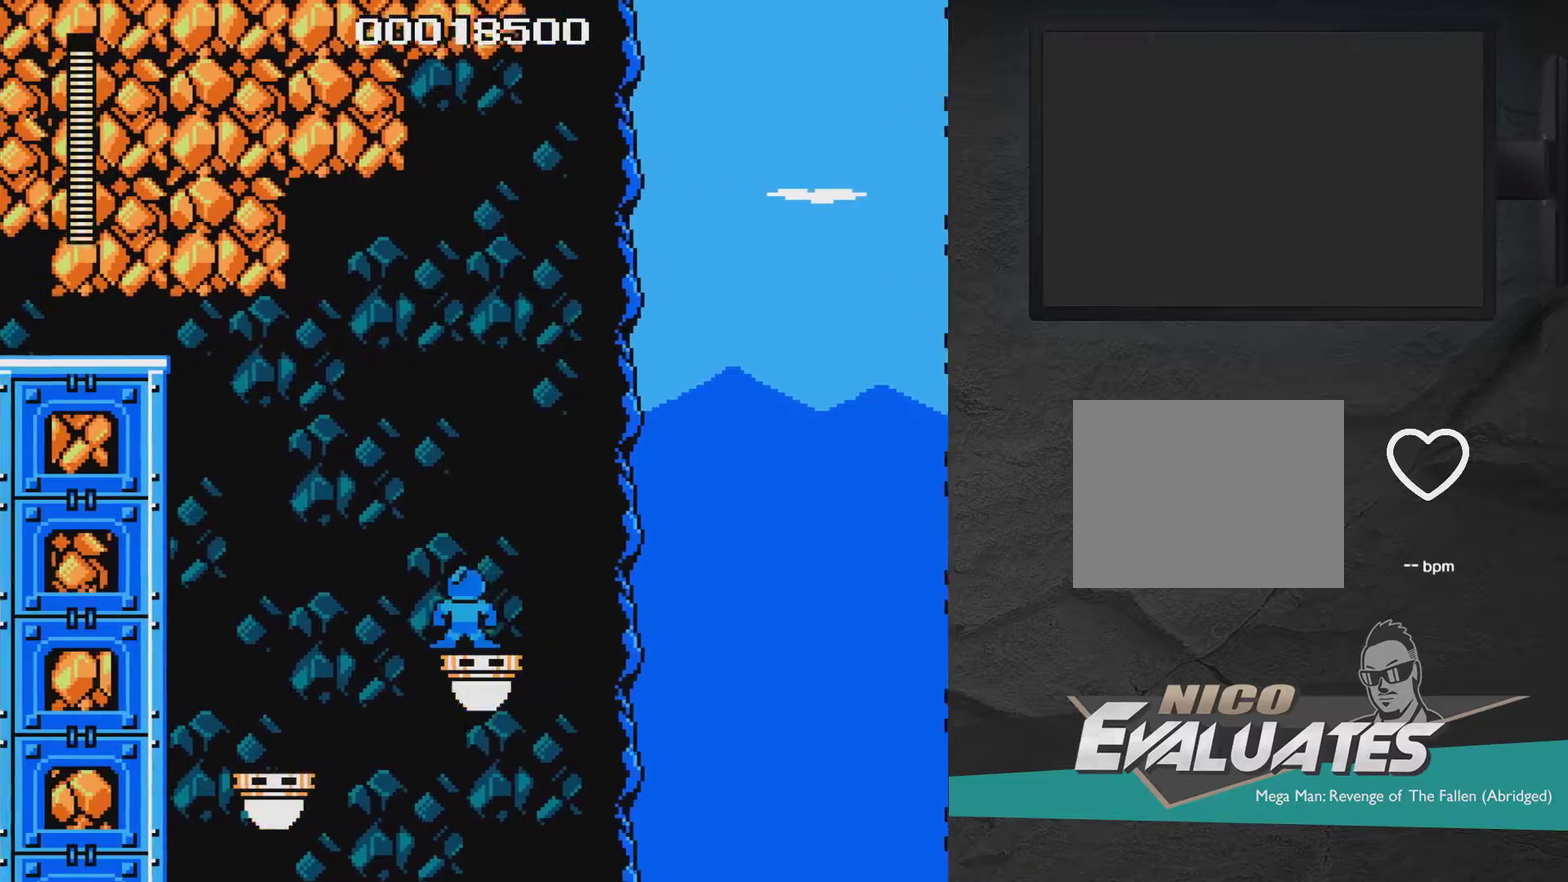
{"dt_ms": 500, "buttons": [], "right_stick": "center", "events": []}
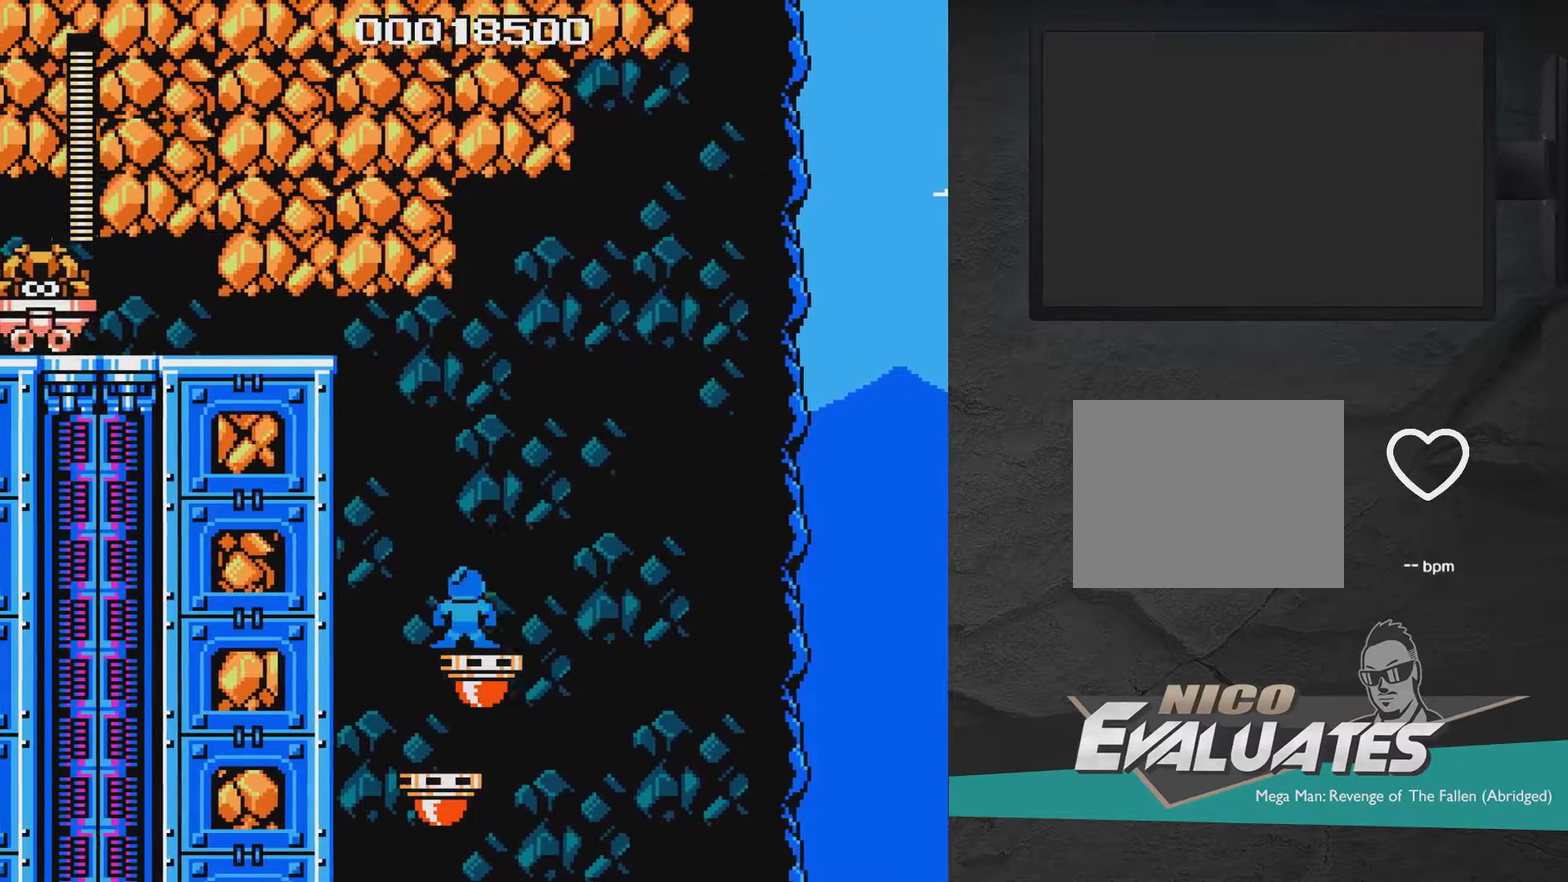
{"dt_ms": 600, "buttons": ["A"], "right_stick": "center", "events": [[600, "A", "down"]]}
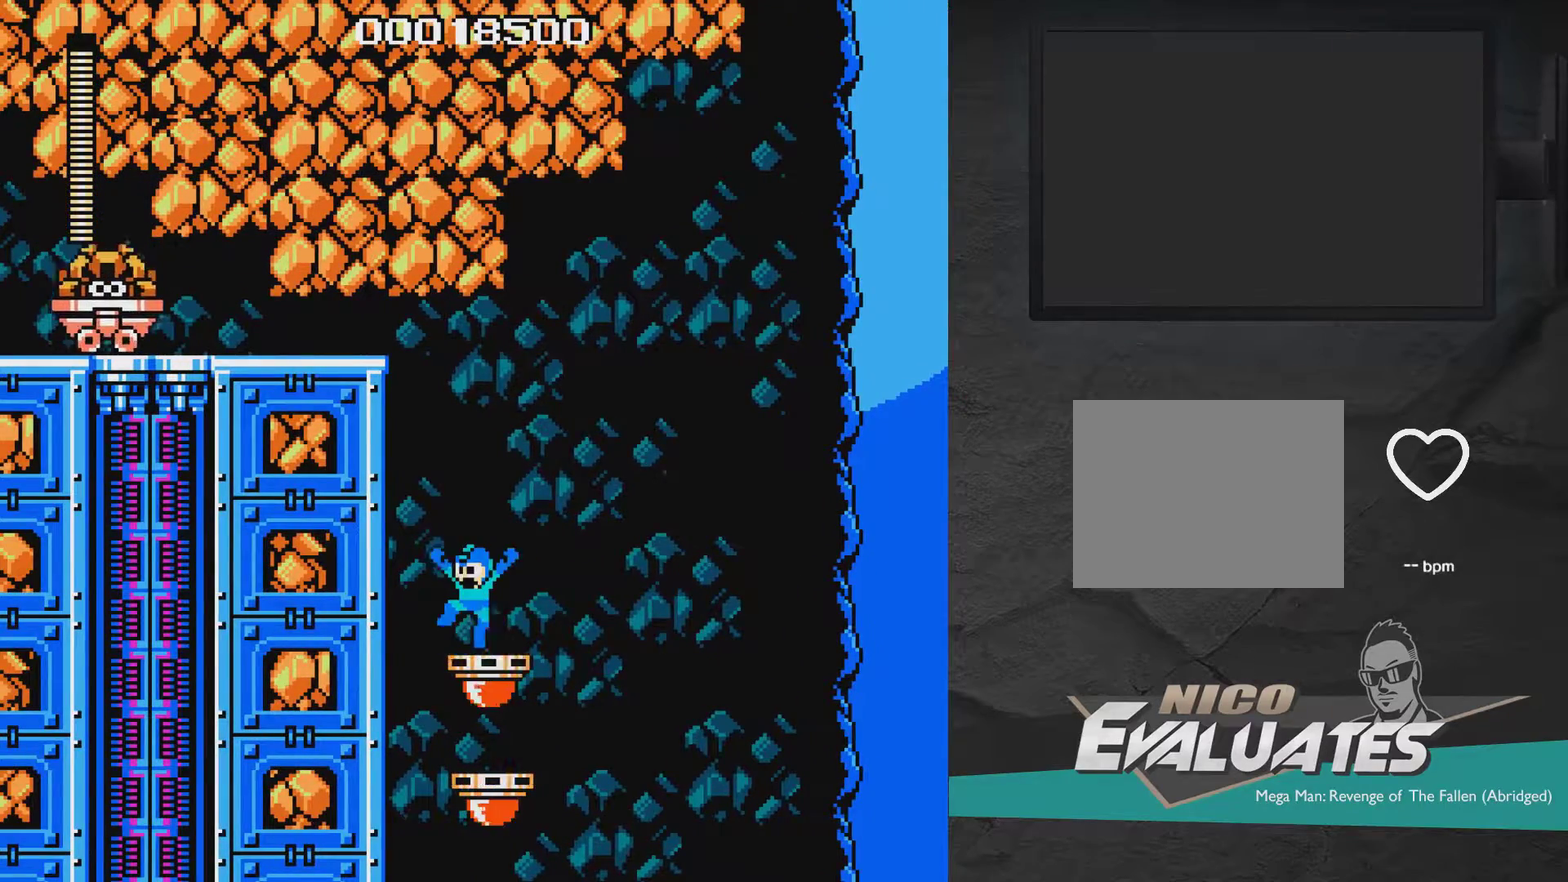
{"dt_ms": 400, "buttons": ["A", "DPAD_RIGHT"], "right_stick": "center", "events": [[350, "DPAD_RIGHT", "down"]]}
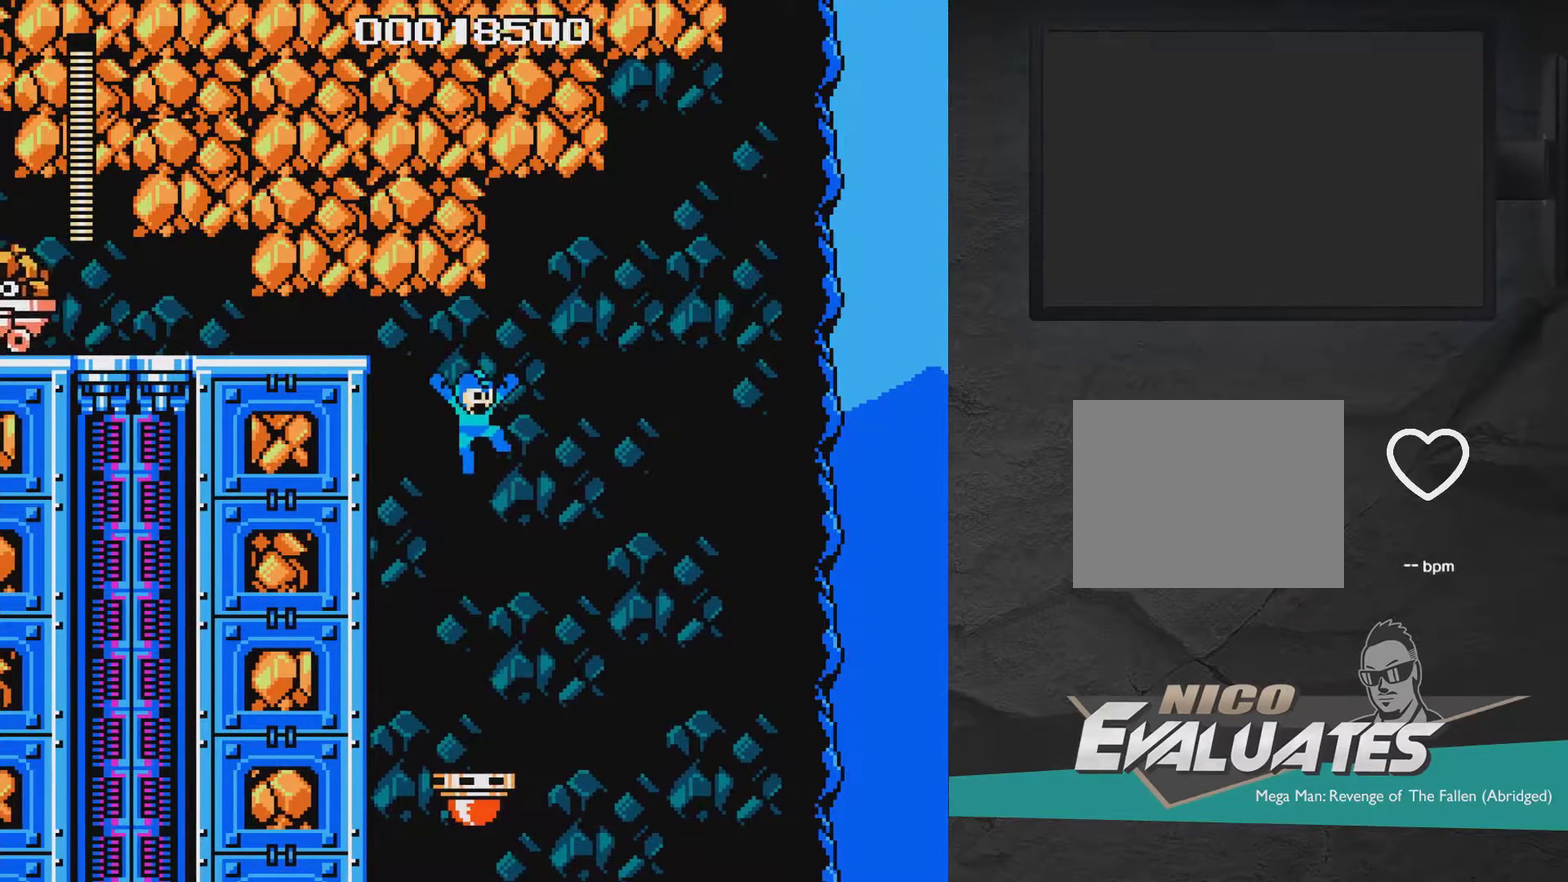
{"dt_ms": 500, "buttons": [], "right_stick": "center", "events": [[17, "DPAD_RIGHT", "up"], [300, "A", "up"]]}
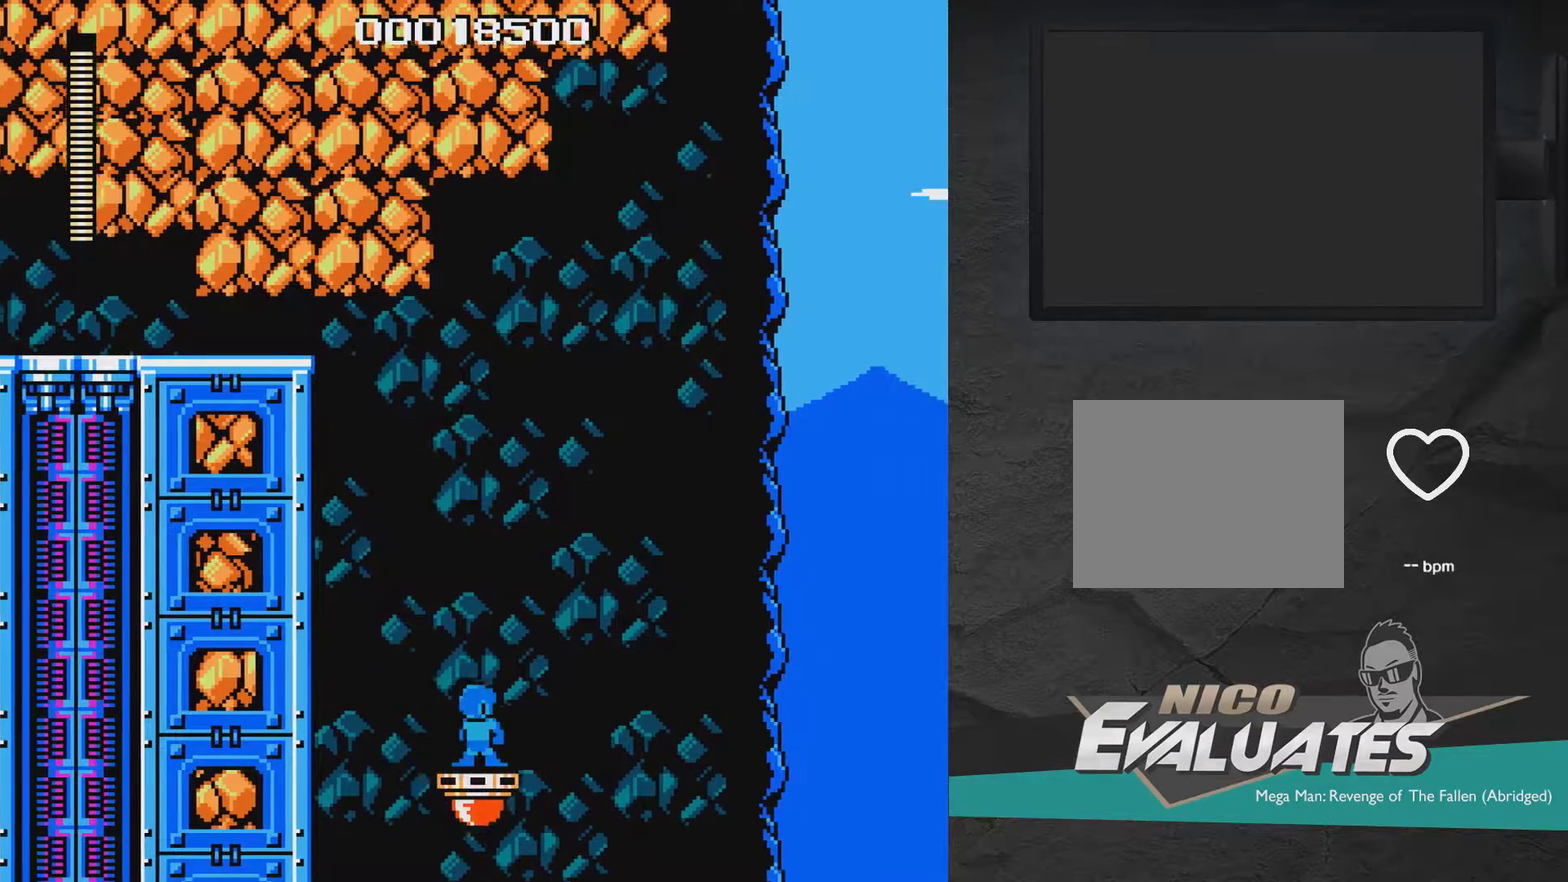
{"dt_ms": 500, "buttons": [], "right_stick": "center", "events": []}
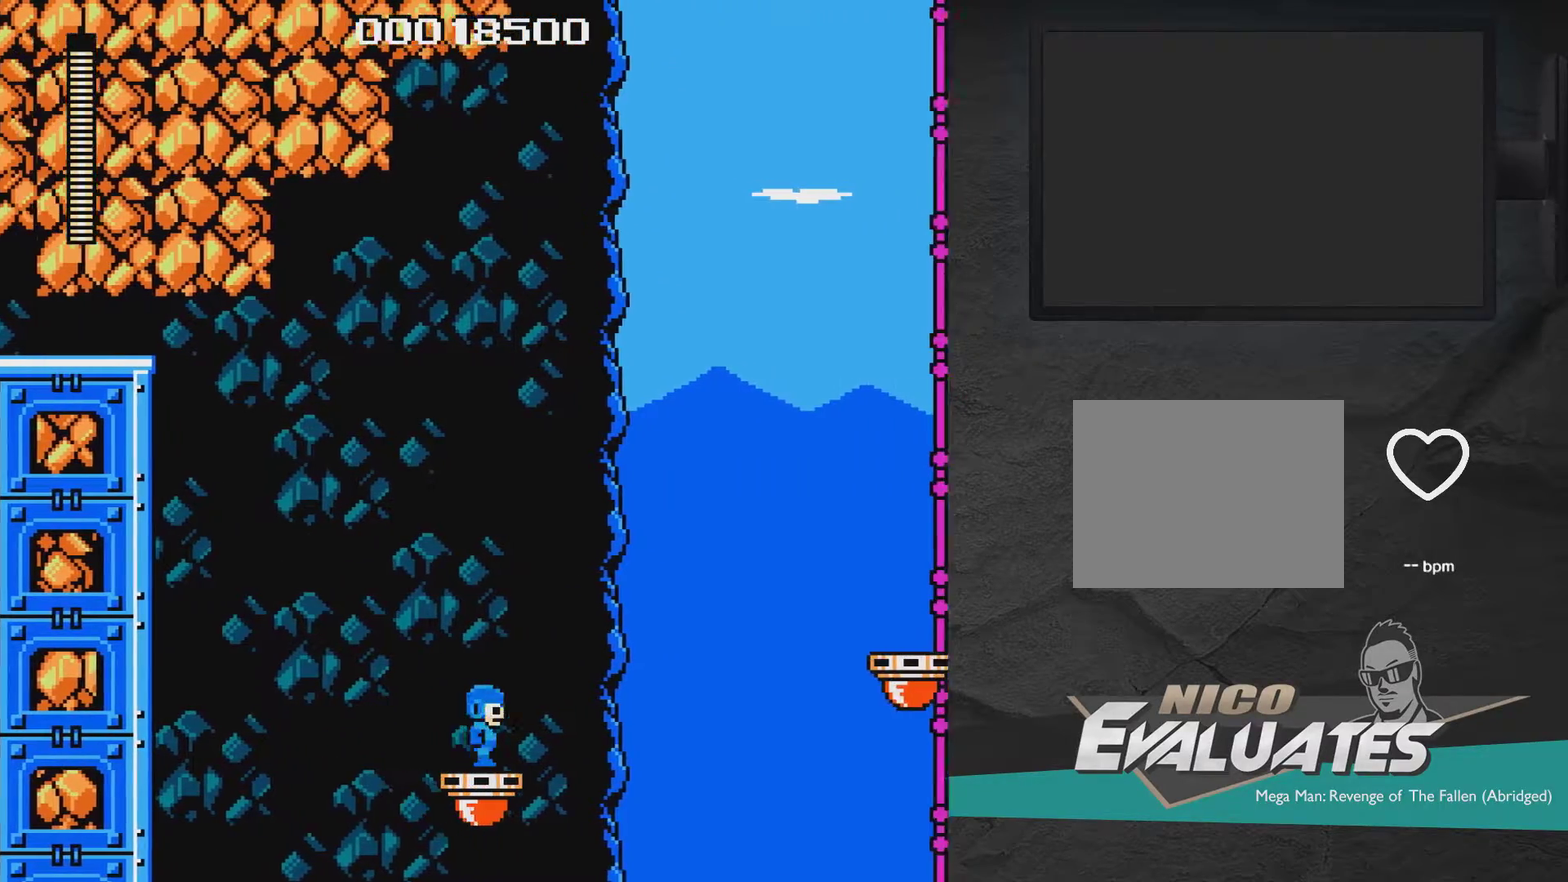
{"dt_ms": 500, "buttons": [], "right_stick": "center", "events": []}
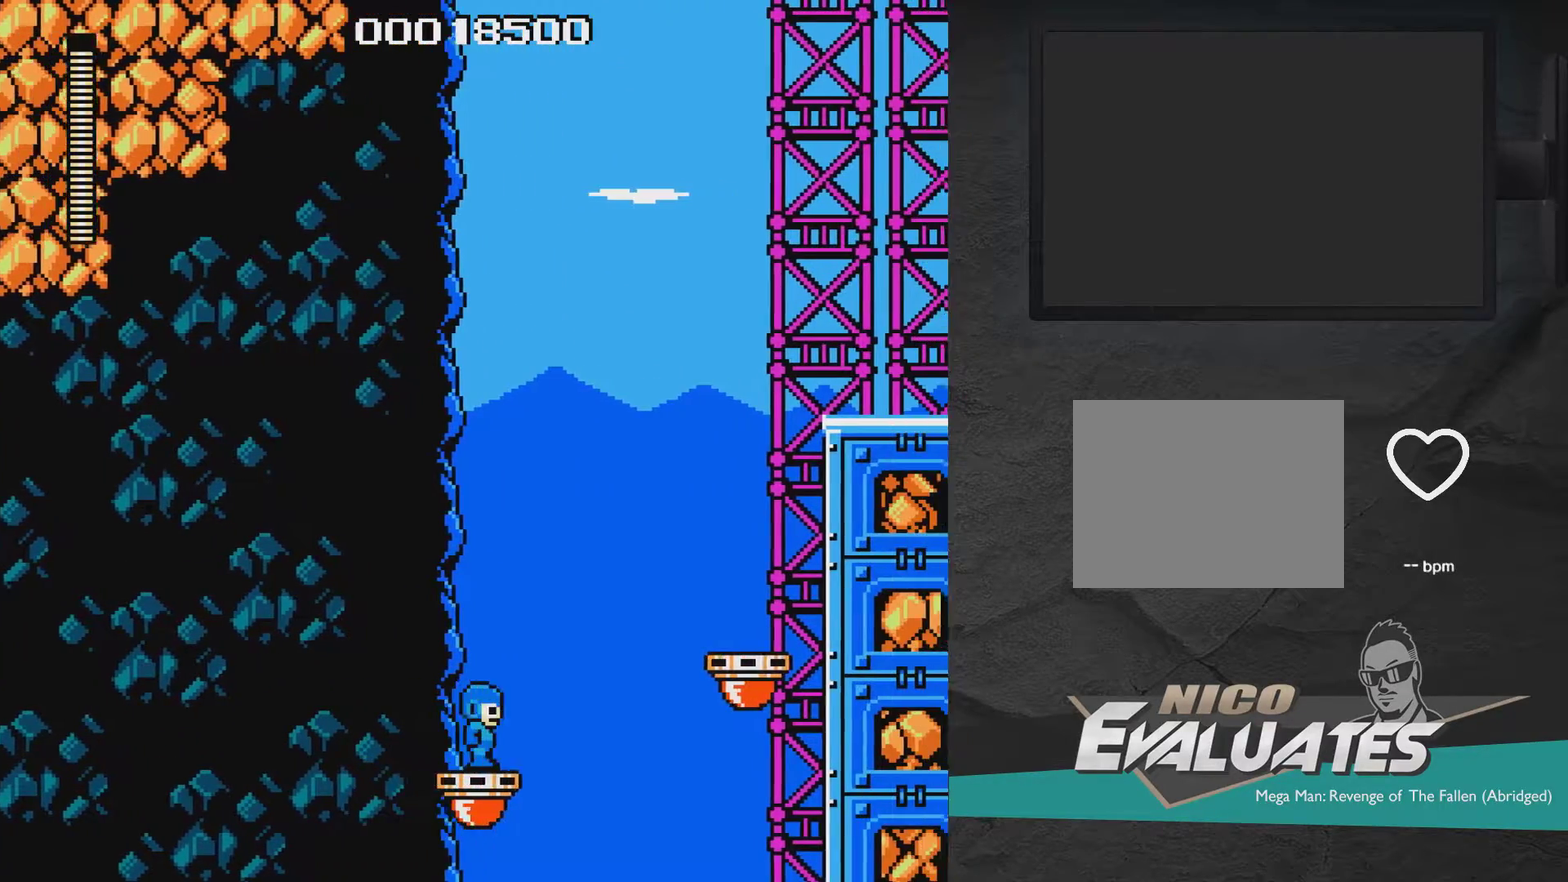
{"dt_ms": 500, "buttons": ["A", "DPAD_RIGHT"], "right_stick": "center", "events": [[417, "A", "down"], [417, "DPAD_RIGHT", "down"]]}
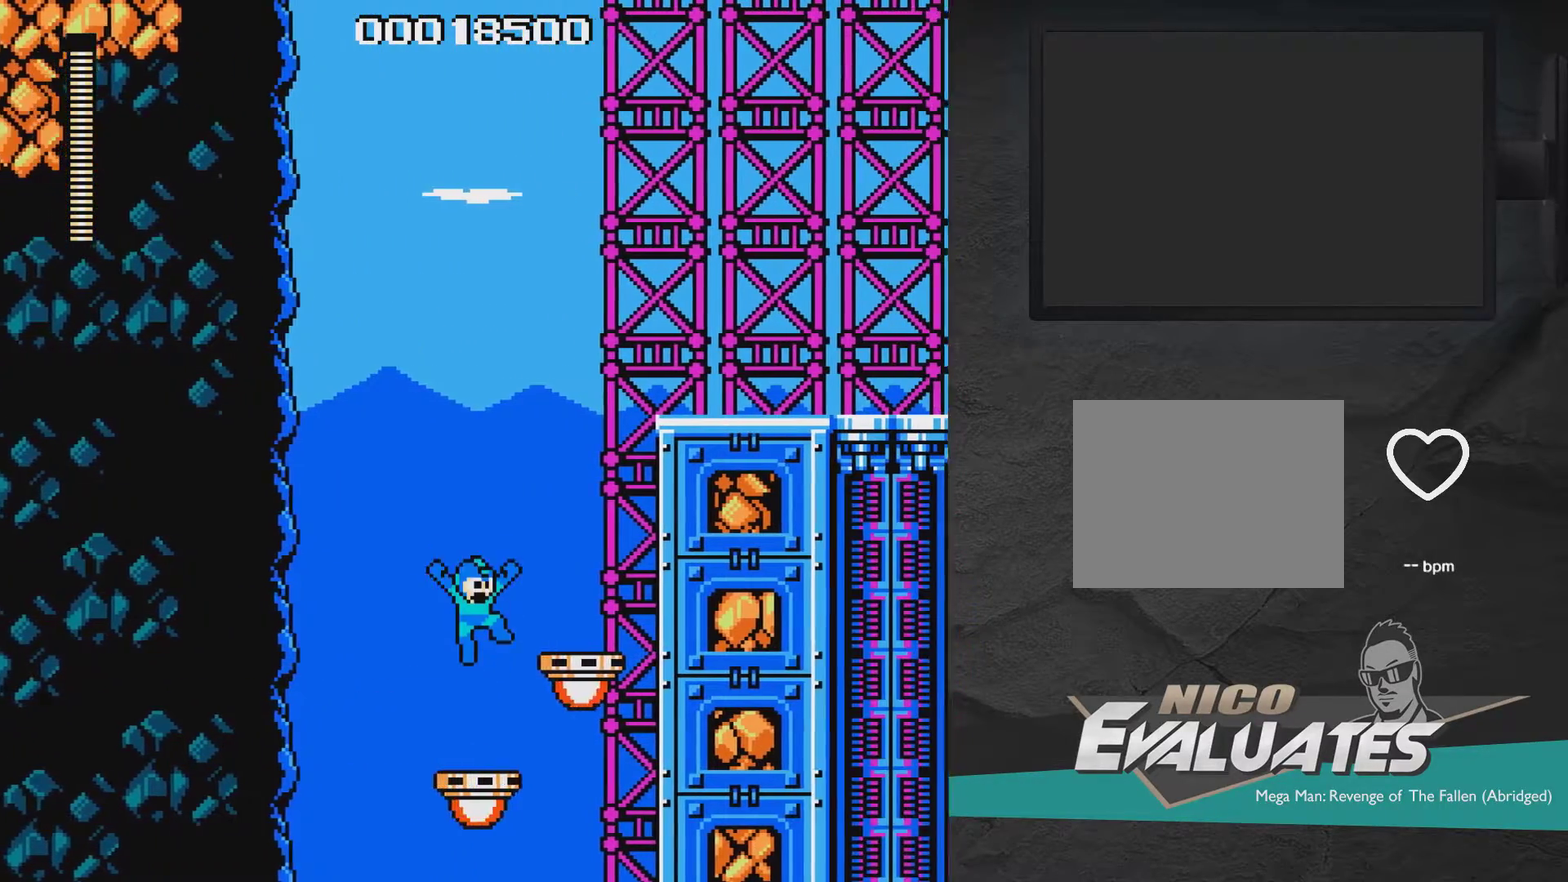
{"dt_ms": 500, "buttons": ["A"], "right_stick": "center", "events": [[217, "A", "up"], [383, "DPAD_RIGHT", "up"], [467, "A", "down"]]}
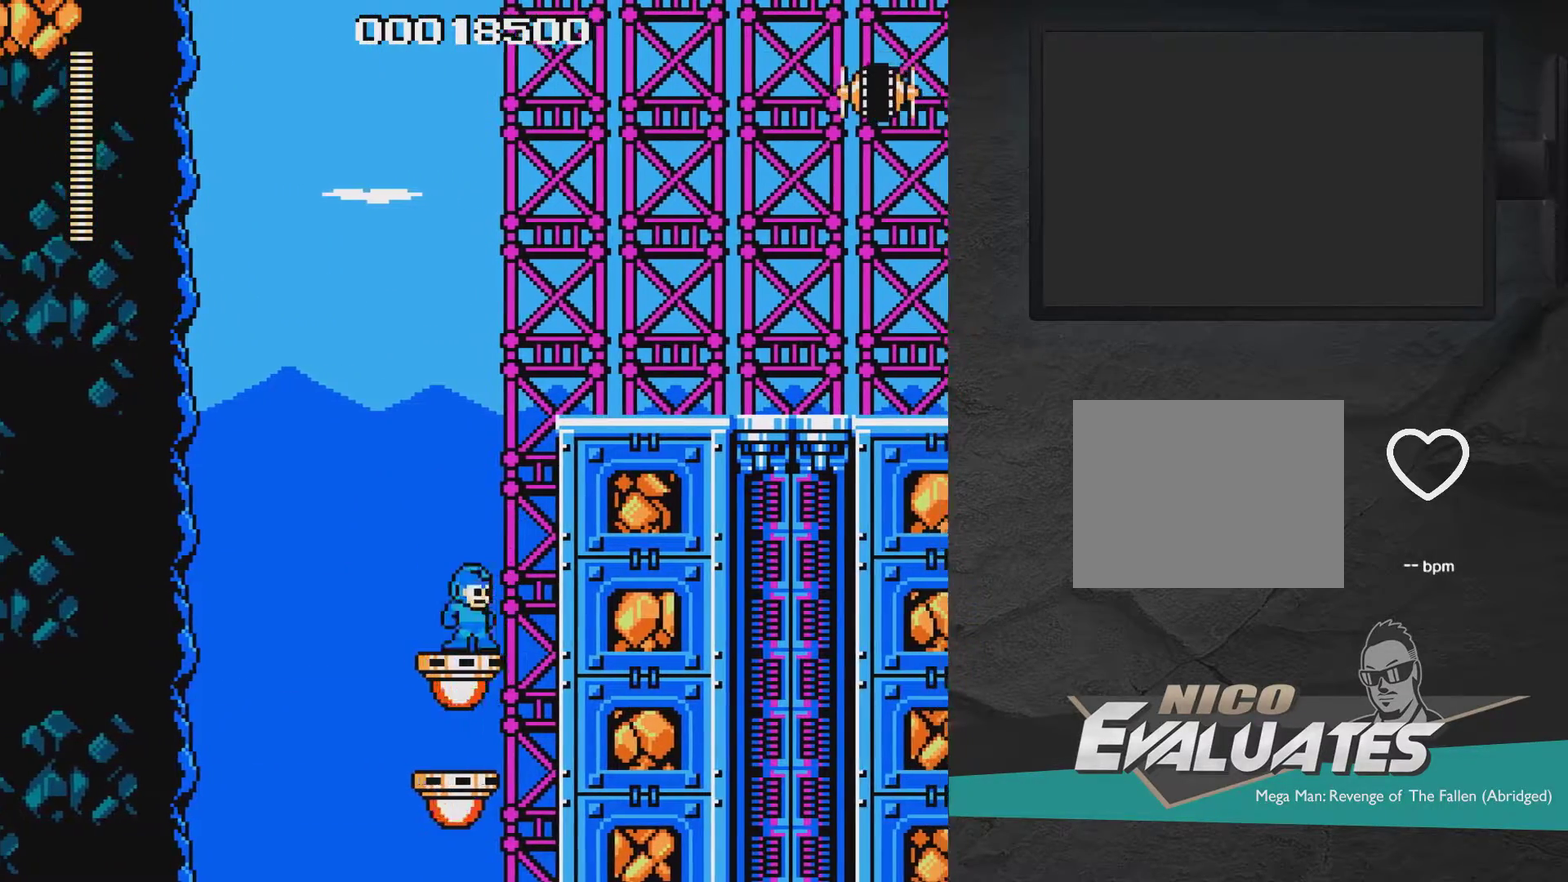
{"dt_ms": 700, "buttons": ["A"], "right_stick": "center", "events": [[283, "DPAD_LEFT", "down"], [433, "DPAD_LEFT", "up"], [583, "DPAD_RIGHT", "down"], [683, "DPAD_RIGHT", "up"]]}
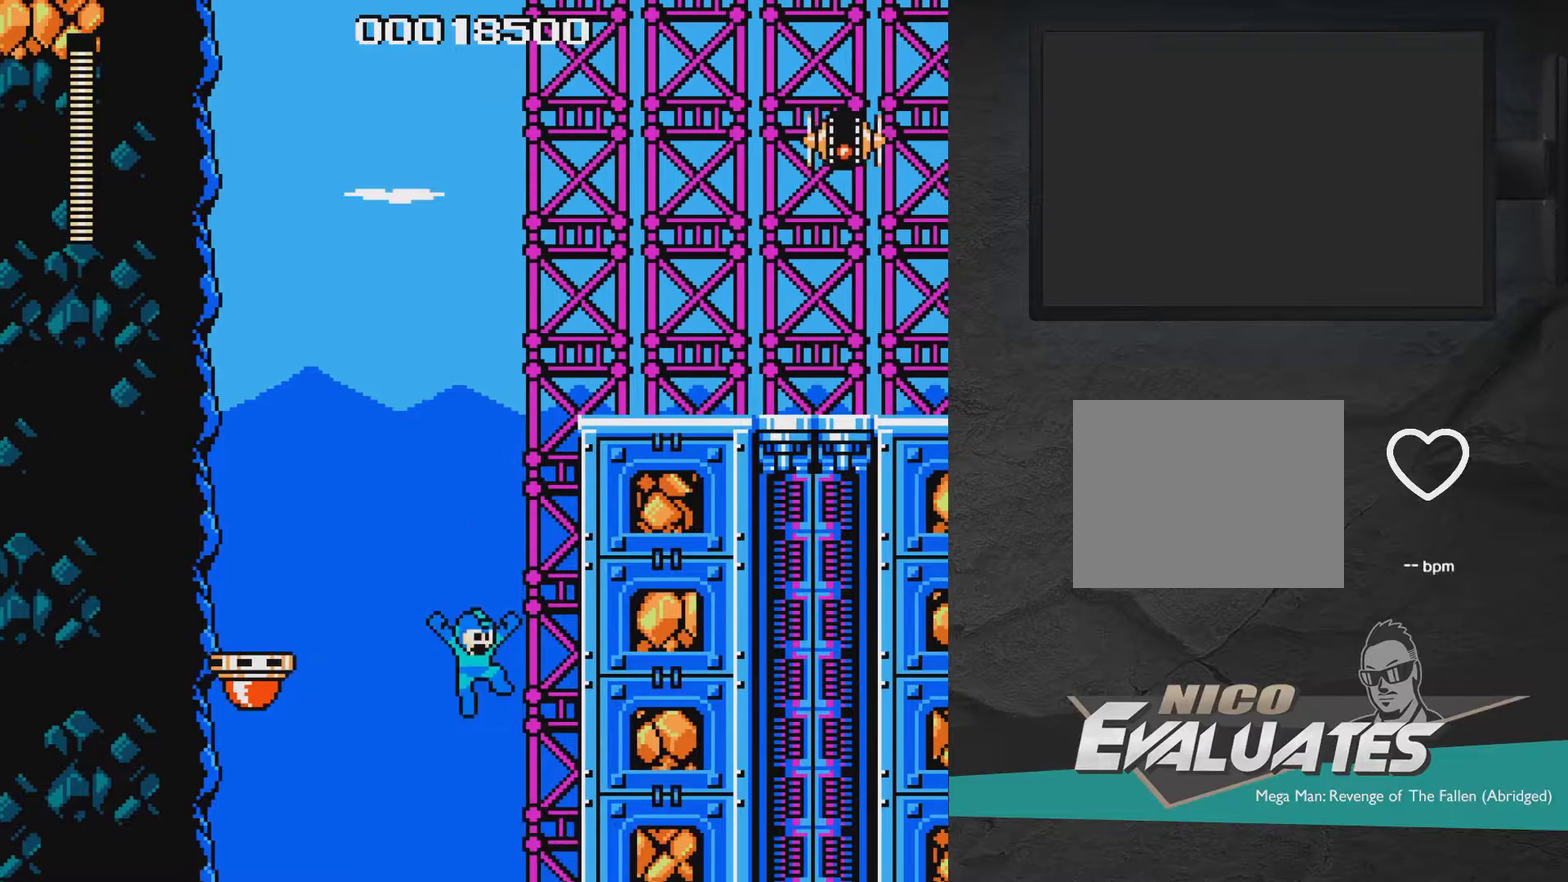
{"dt_ms": 300, "buttons": ["A"], "right_stick": "center", "events": []}
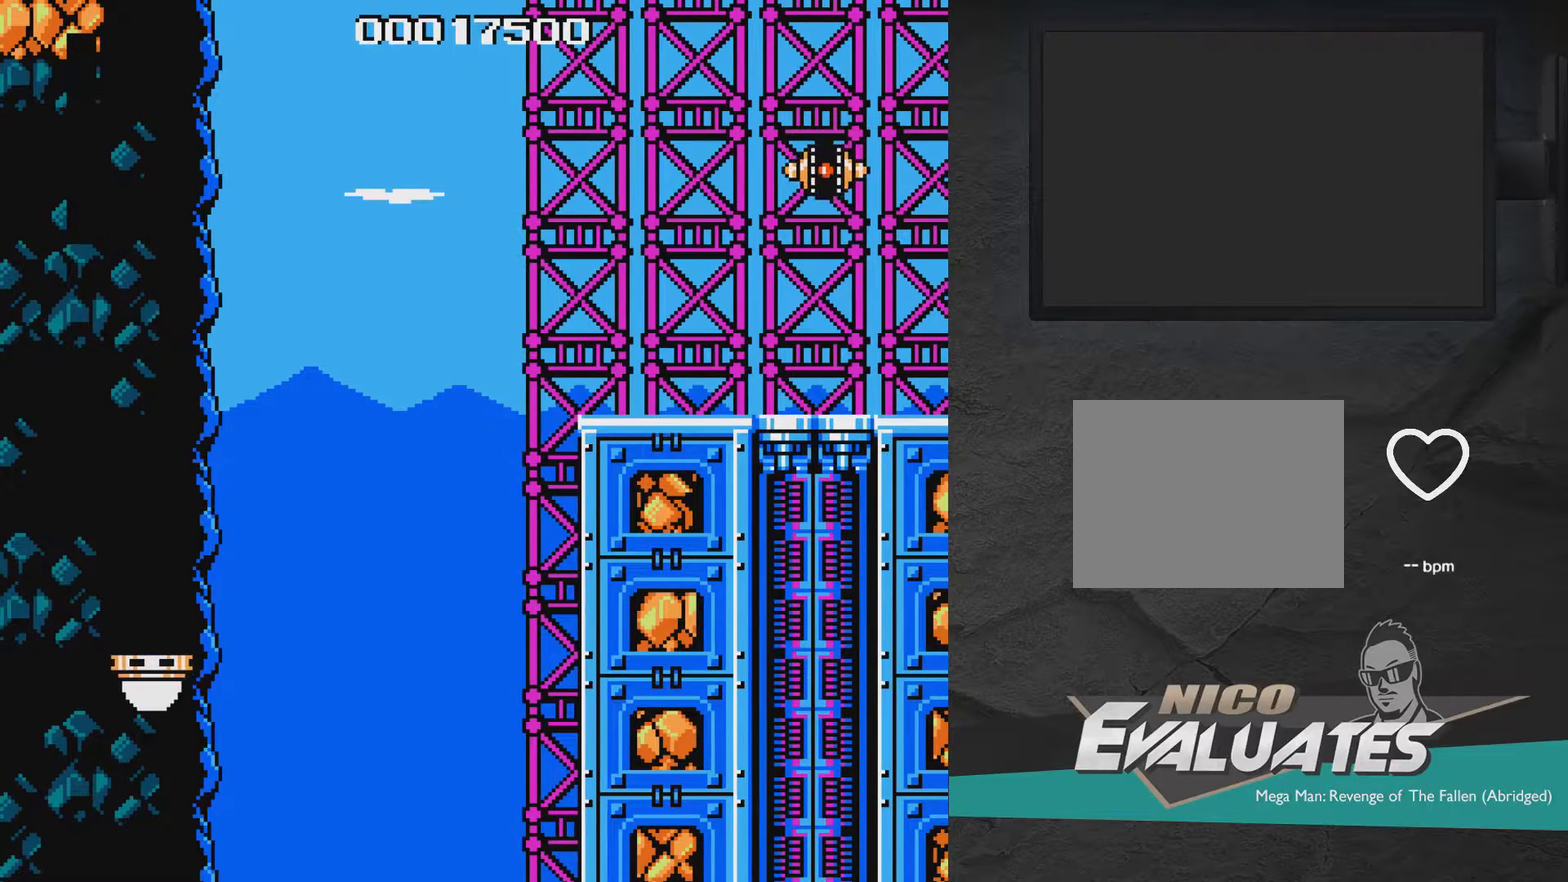
{"dt_ms": 500, "buttons": ["A"], "right_stick": "center", "events": []}